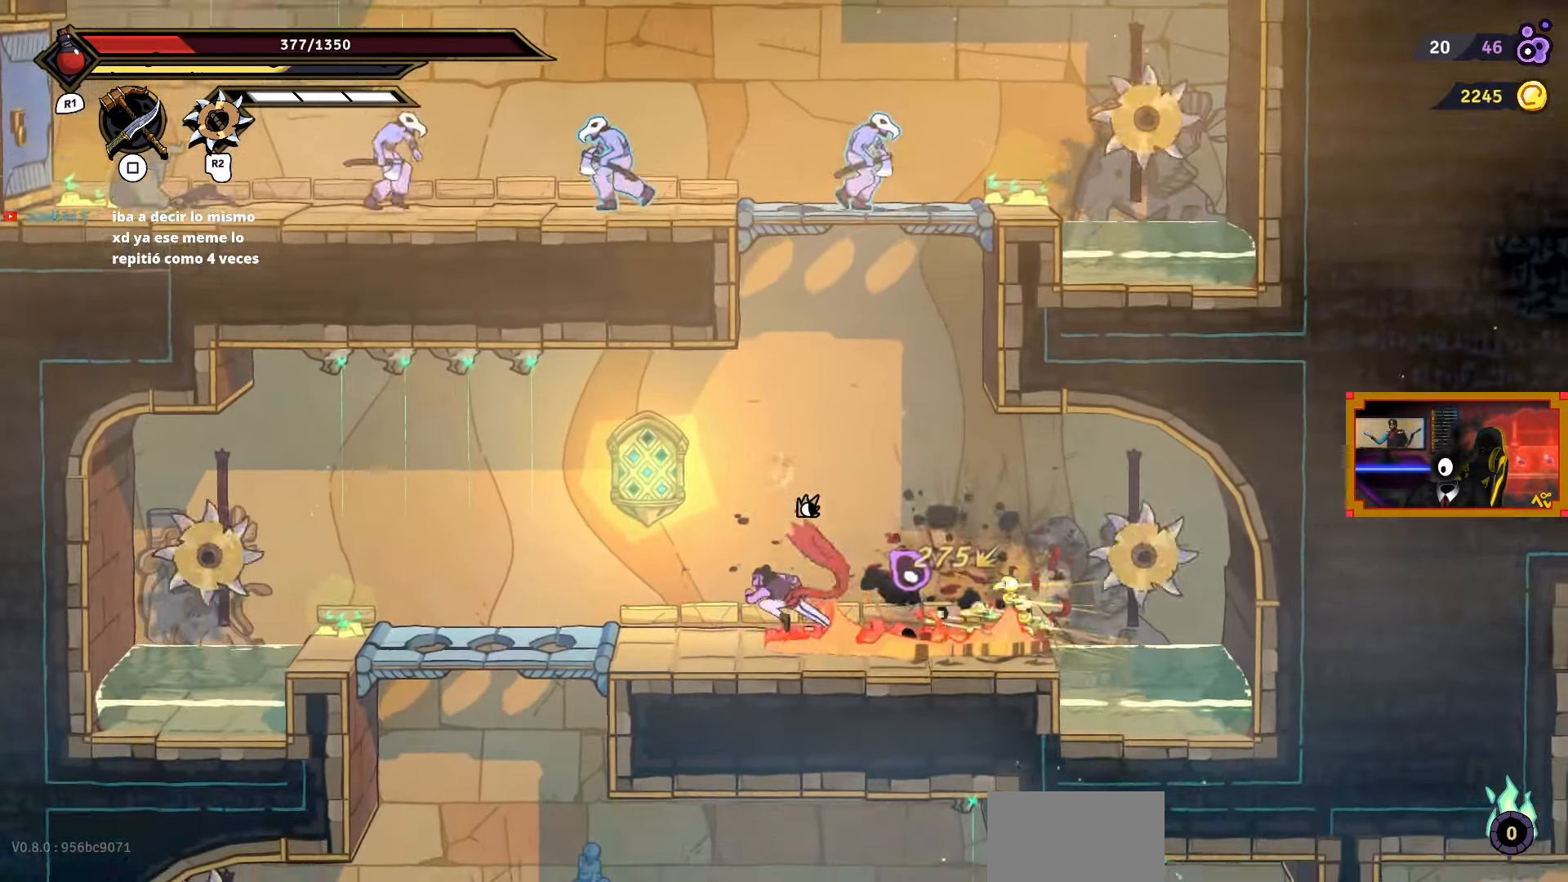
Gameplay with a controller (PlayStation layout); each line is a JSON object with the inputs held at the frame after it. "events" lists button and stick changes between this image and that frame as [ms after this image, input, new state], when the widget could be followed in between. Not read: left_stick.
{"buttons": ["R1"], "right_stick": "center", "events": [[67, "DPAD_LEFT", "up"], [67, "R1", "down"]]}
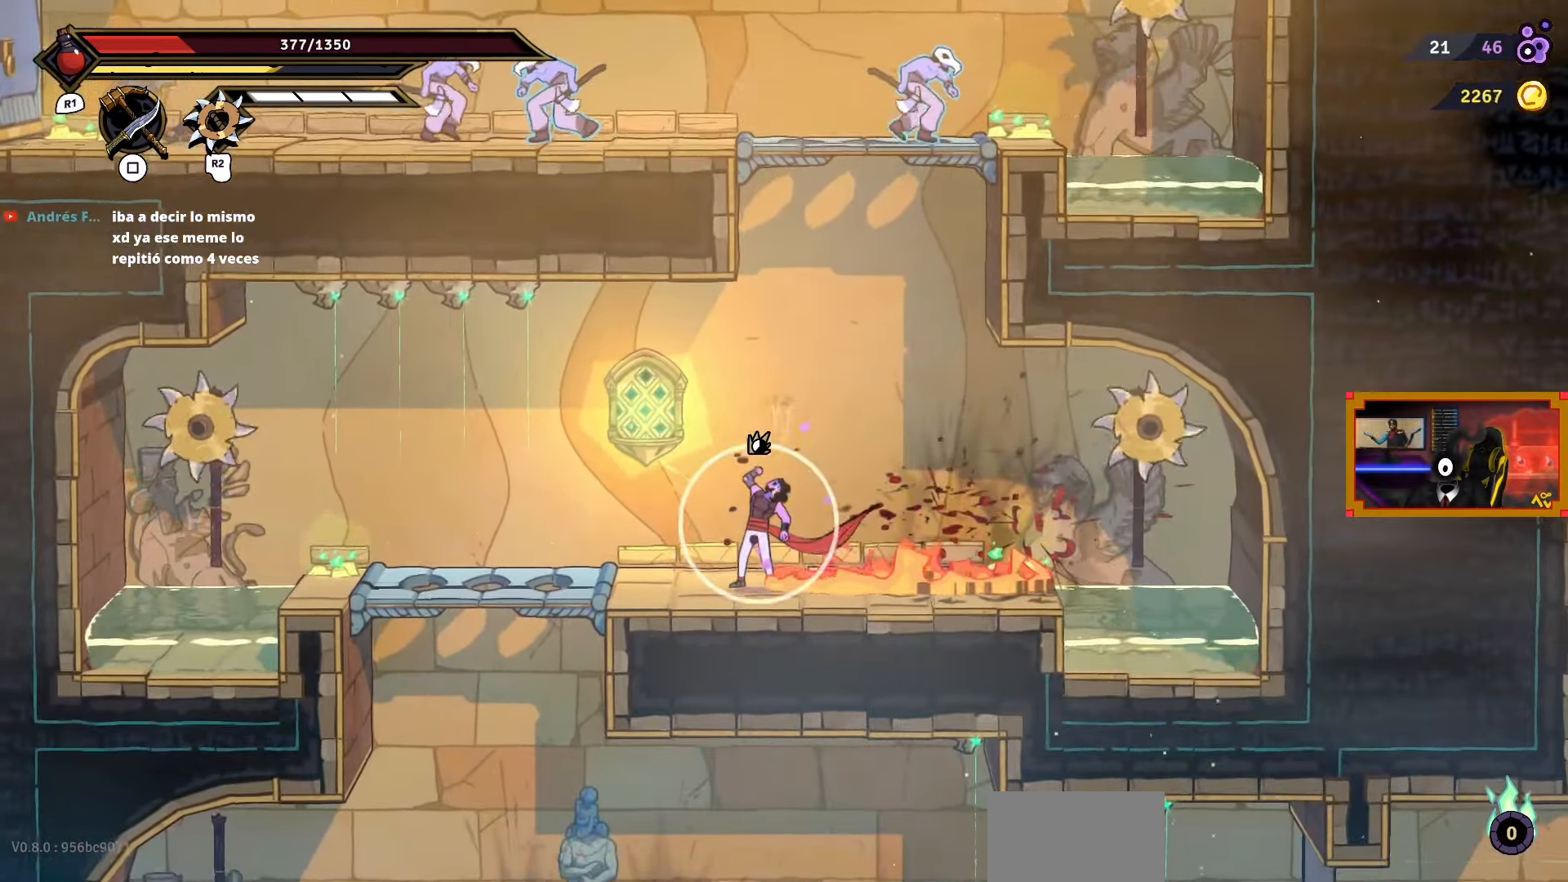
{"buttons": ["R1"], "right_stick": "center", "events": []}
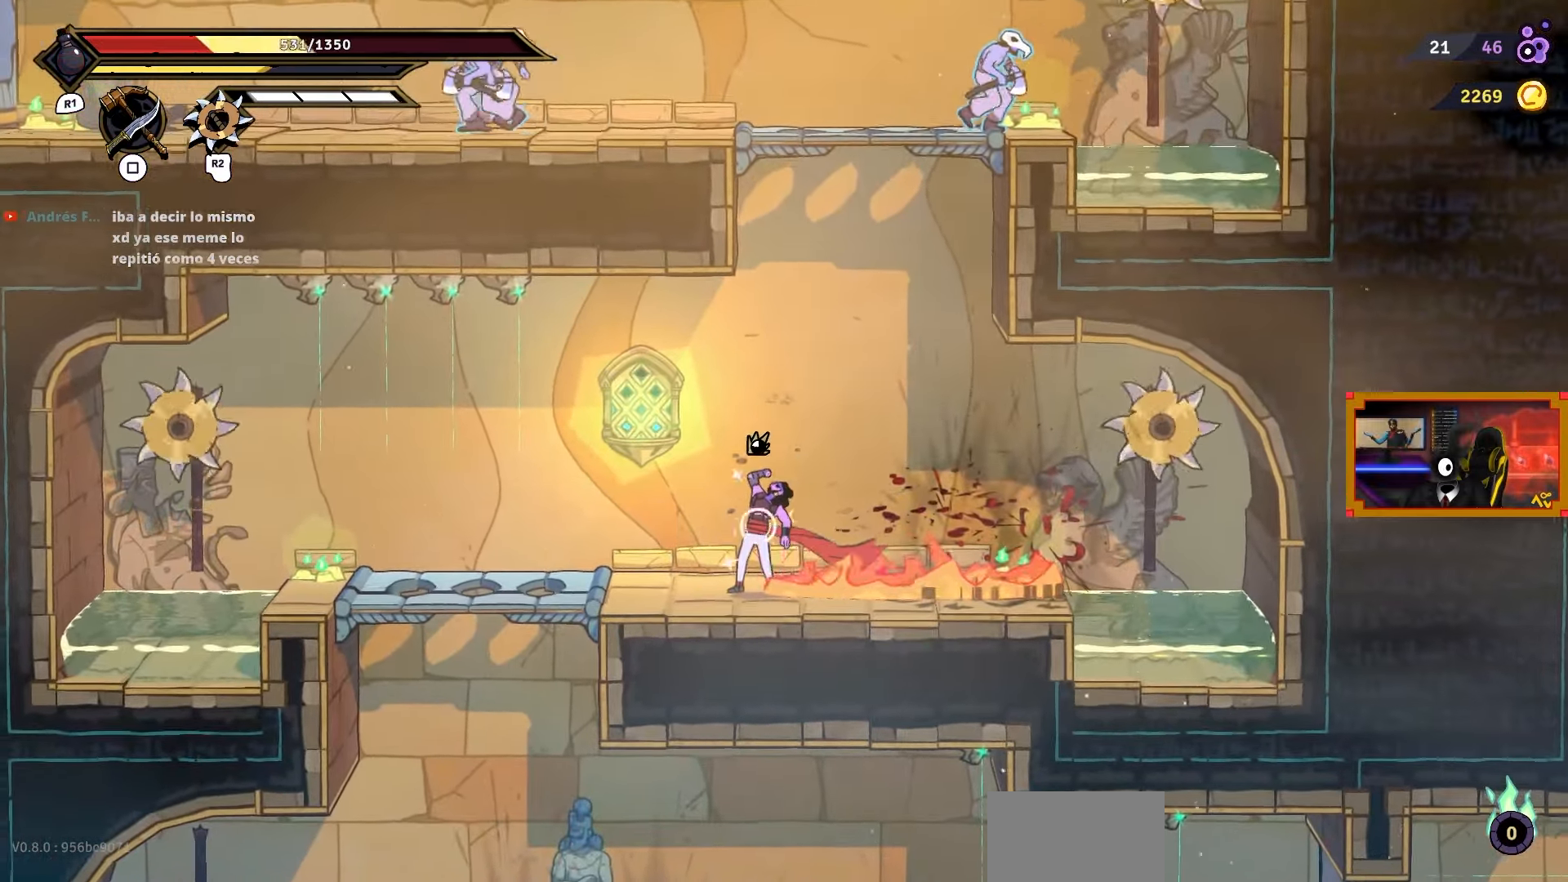
{"buttons": ["CROSS", "DPAD_UP", "DPAD_RIGHT"], "right_stick": "center", "events": [[150, "R1", "up"], [283, "DPAD_RIGHT", "down"], [300, "CROSS", "down"], [500, "DPAD_UP", "down"]]}
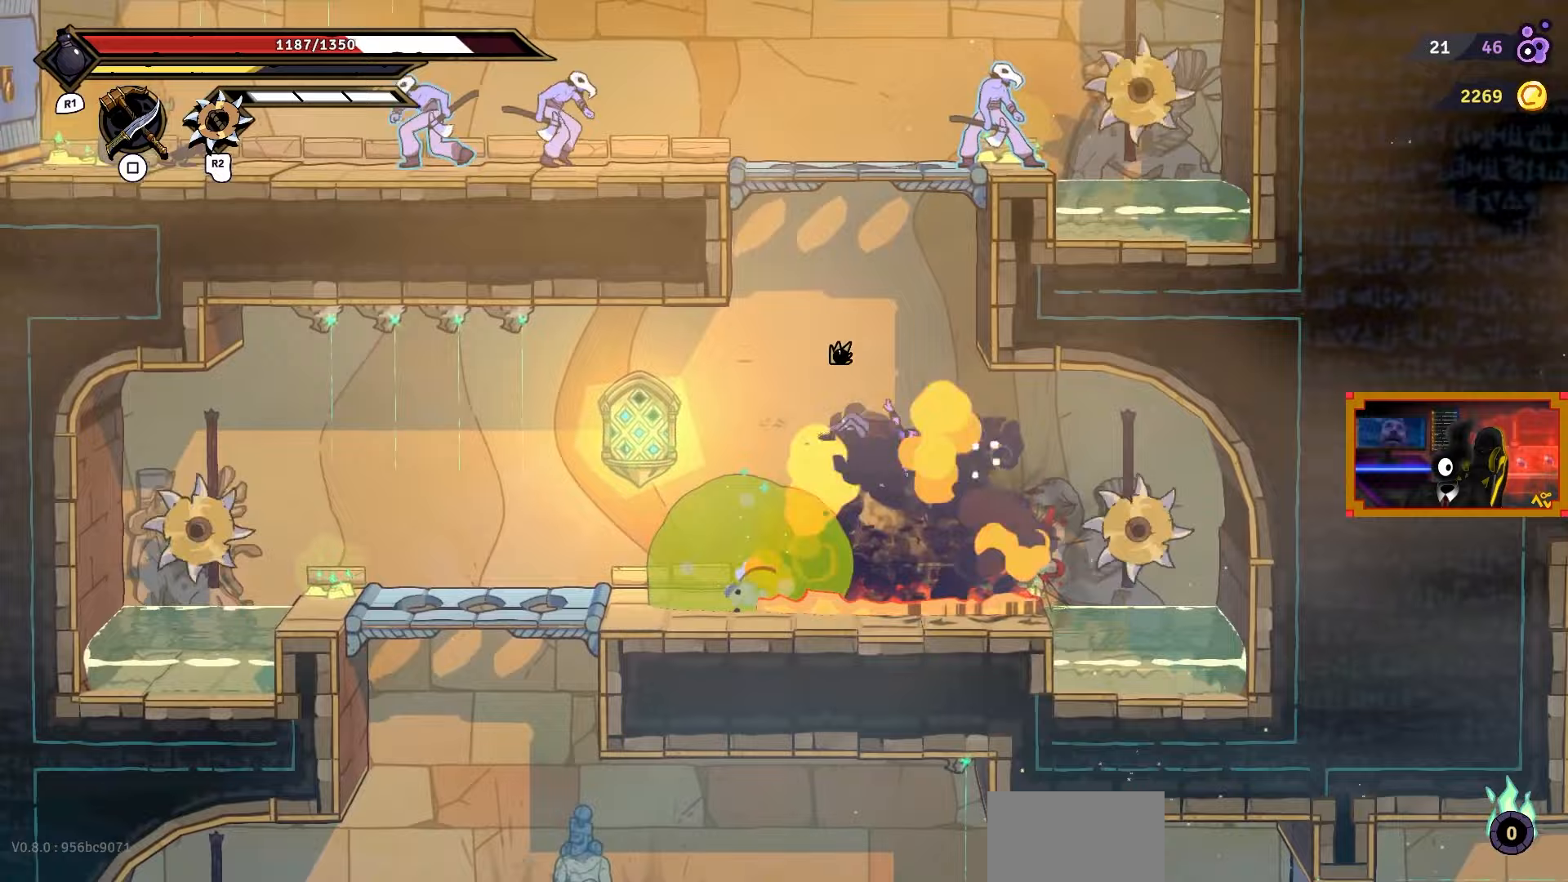
{"buttons": ["CROSS", "DPAD_UP"], "right_stick": "center", "events": [[17, "CROSS", "up"], [17, "DPAD_RIGHT", "up"], [17, "L2", "down"], [400, "CROSS", "down"], [400, "L2", "up"]]}
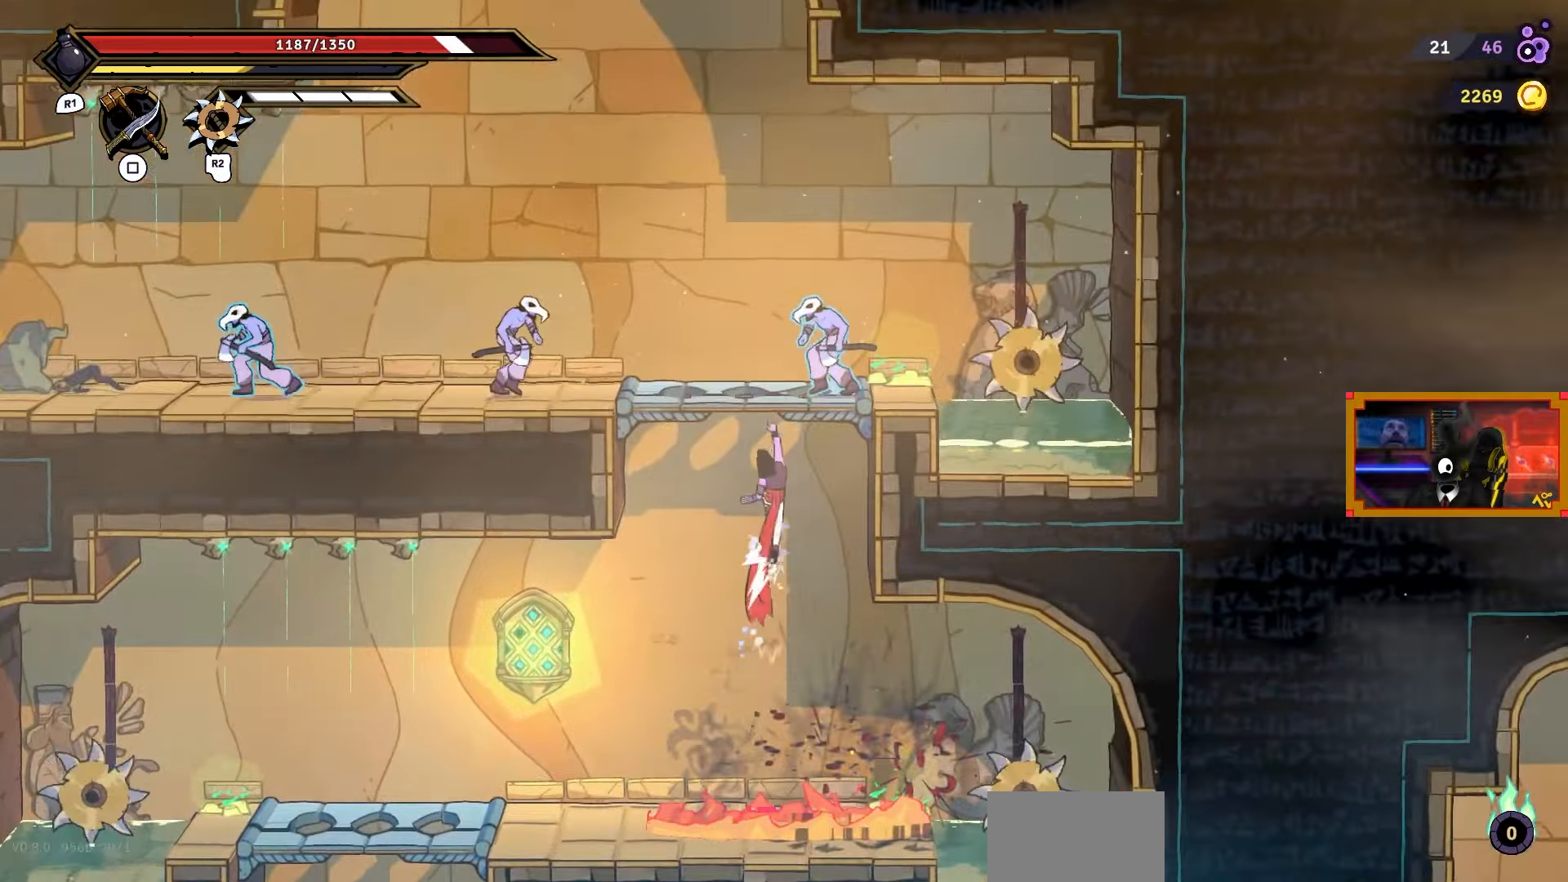
{"buttons": ["DPAD_RIGHT"], "right_stick": "center", "events": [[50, "SQUARE", "down"], [83, "DPAD_RIGHT", "down"], [83, "DPAD_UP", "up"], [100, "CROSS", "up"], [167, "SQUARE", "up"], [217, "SQUARE", "down"], [317, "SQUARE", "up"], [383, "SQUARE", "down"], [483, "SQUARE", "up"]]}
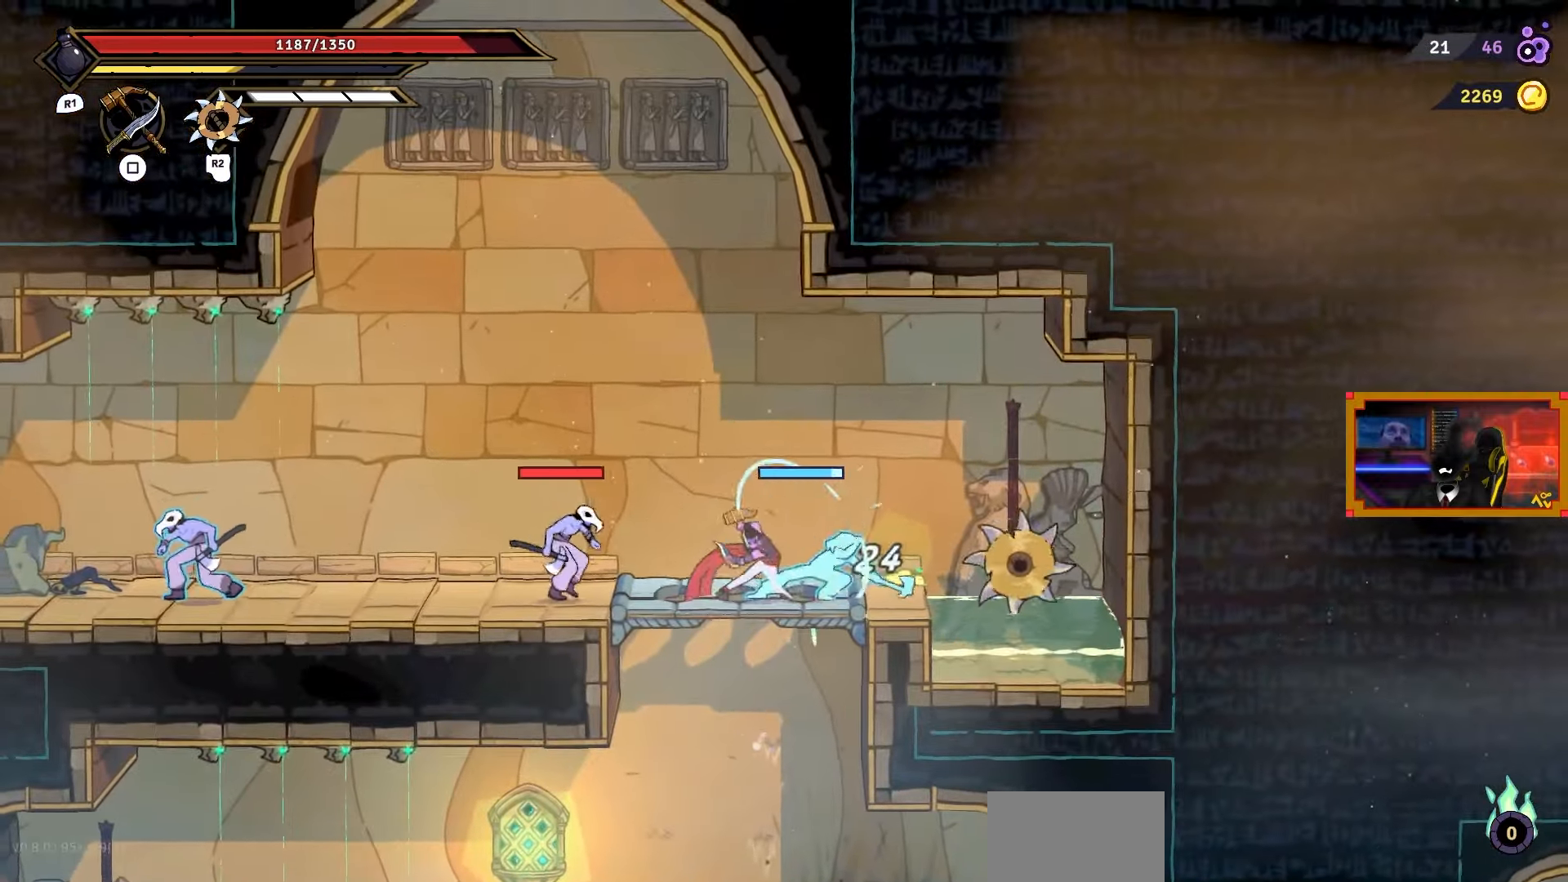
{"buttons": ["CIRCLE", "DPAD_LEFT"], "right_stick": "center", "events": [[67, "SQUARE", "down"], [150, "SQUARE", "up"], [217, "SQUARE", "down"], [317, "DPAD_RIGHT", "up"], [317, "SQUARE", "up"], [367, "DPAD_LEFT", "down"], [433, "CIRCLE", "down"]]}
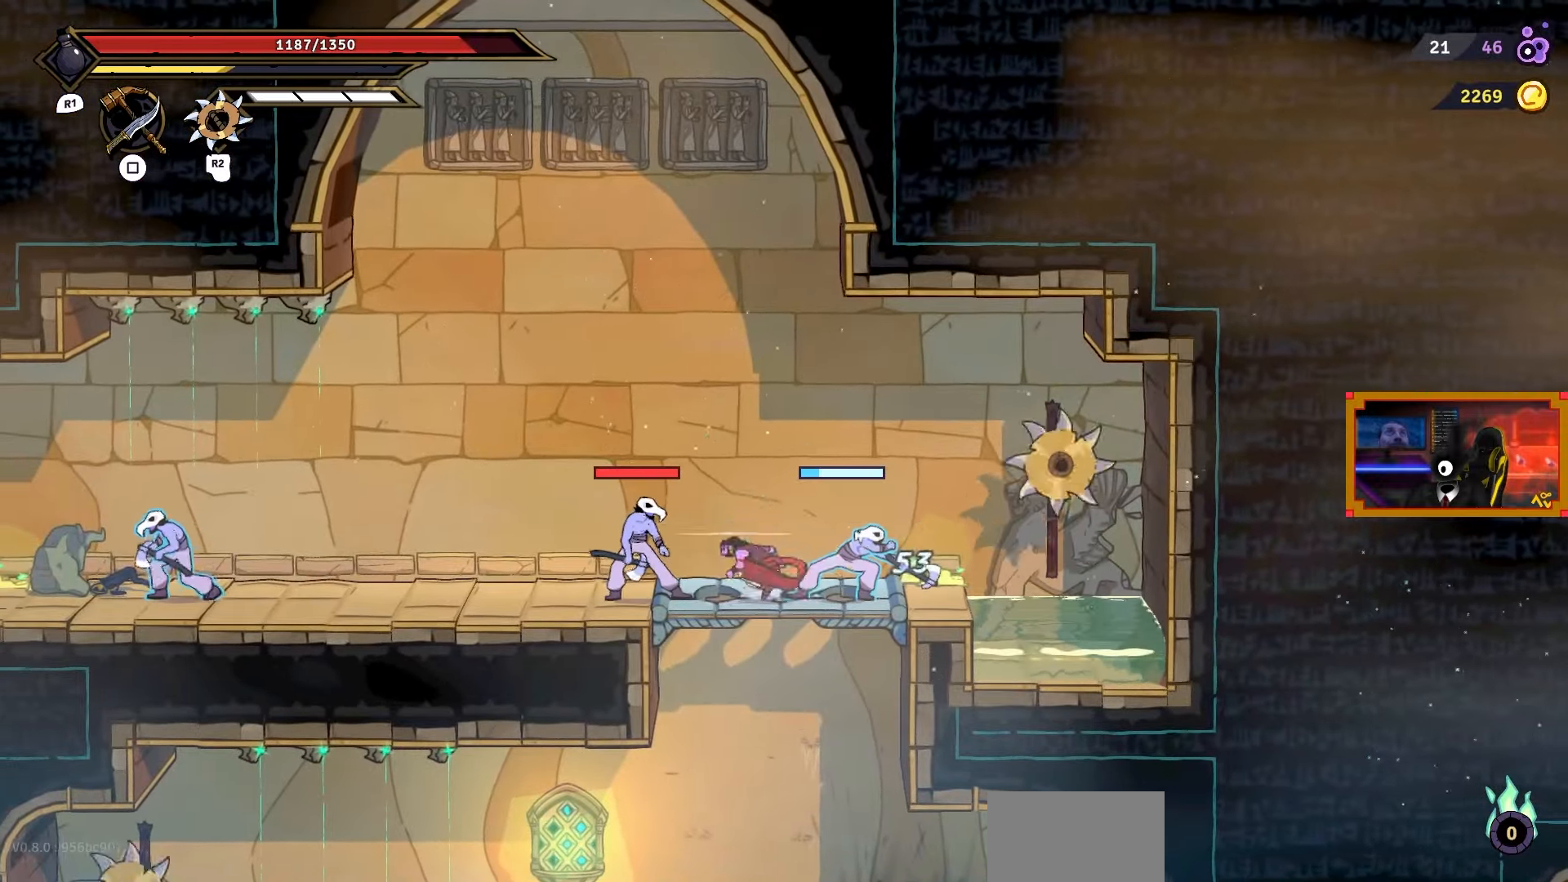
{"buttons": ["DPAD_LEFT"], "right_stick": "center", "events": [[83, "CIRCLE", "up"]]}
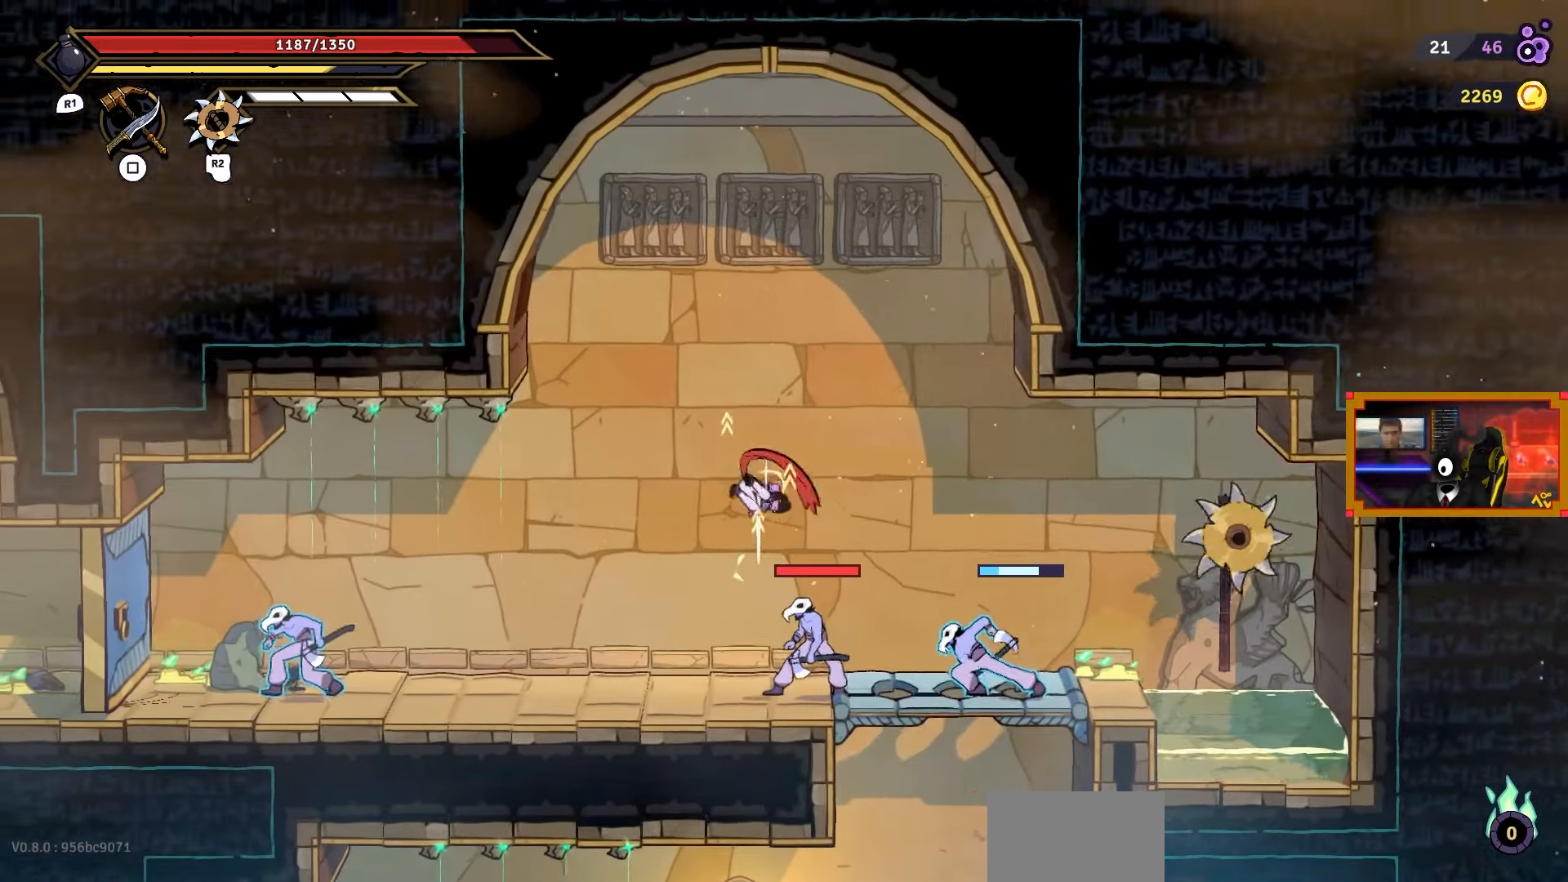
{"buttons": ["DPAD_LEFT"], "right_stick": "center", "events": []}
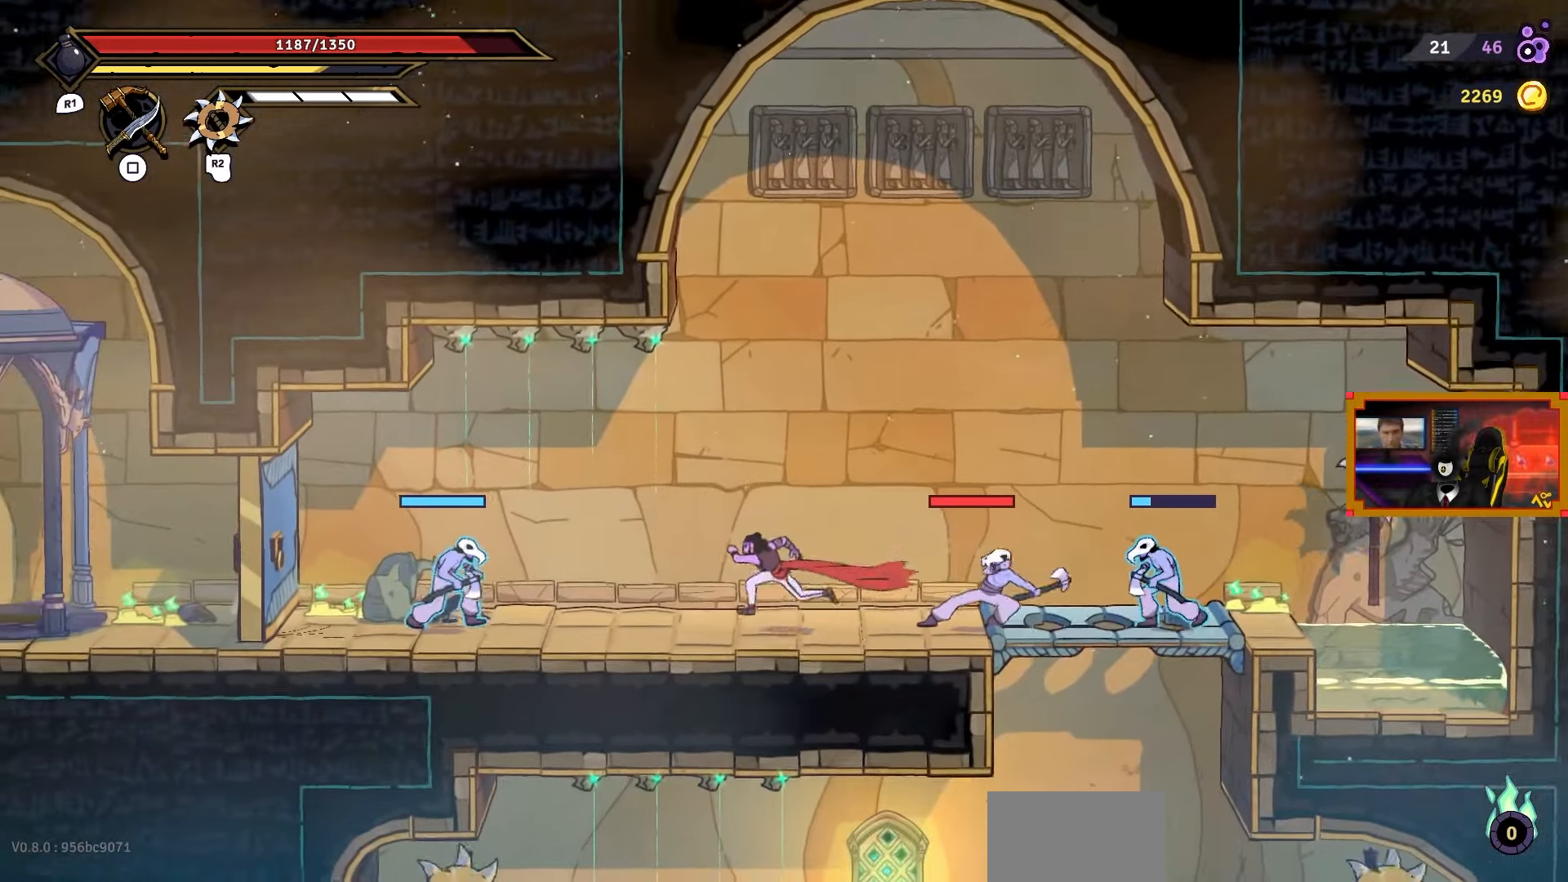
{"buttons": [], "right_stick": "center", "events": [[117, "DPAD_DOWN", "down"], [117, "DPAD_LEFT", "up"], [150, "DPAD_RIGHT", "down"], [167, "DPAD_DOWN", "up"], [217, "R2", "down"], [333, "DPAD_RIGHT", "up"], [383, "R2", "up"]]}
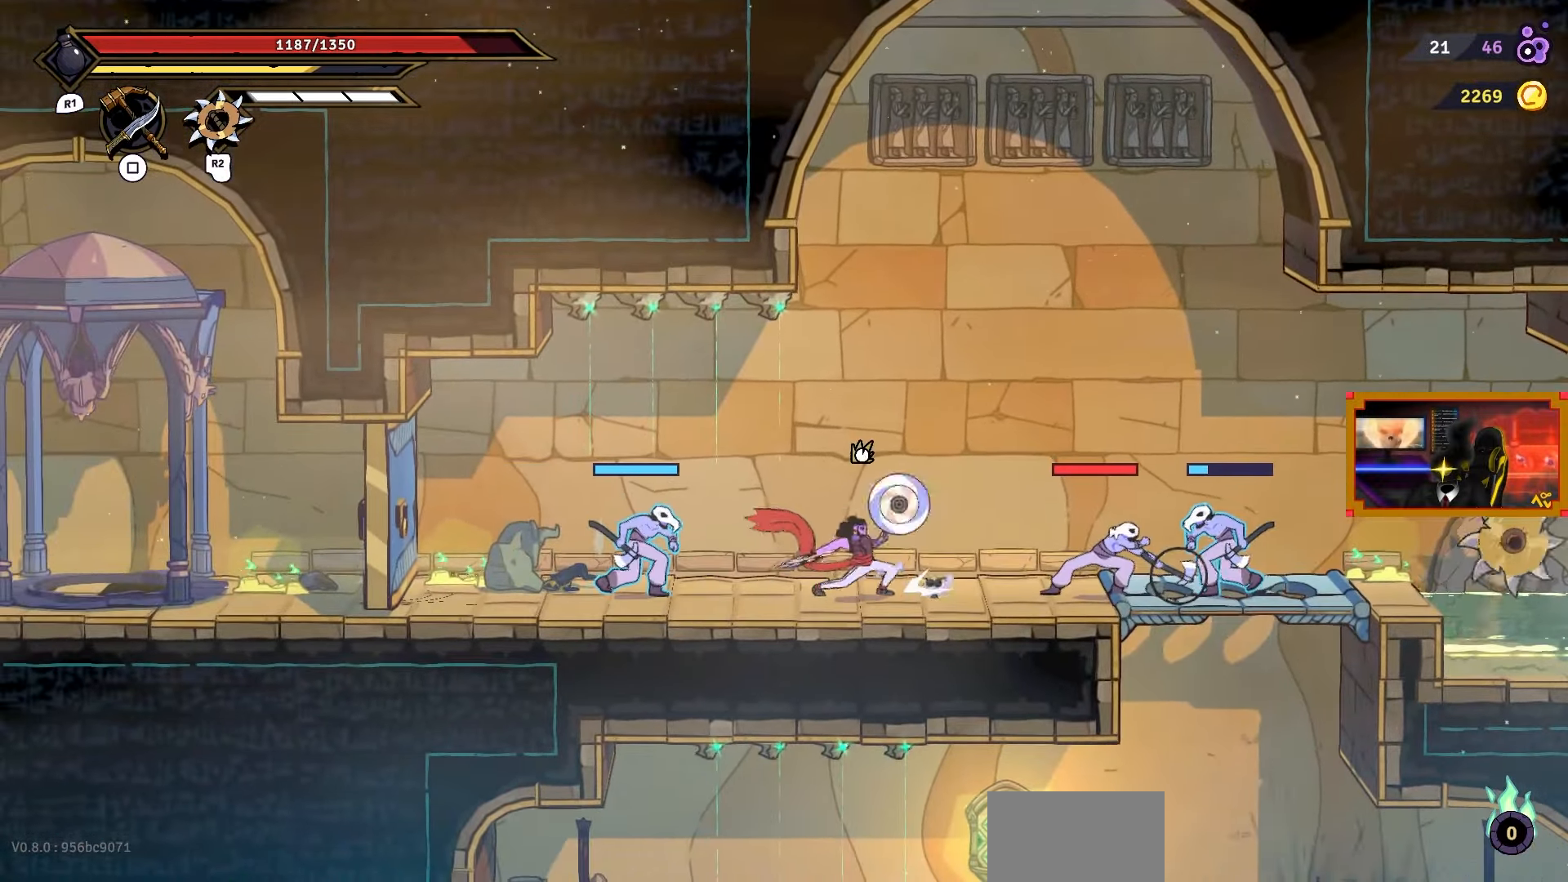
{"buttons": ["CROSS", "L2", "DPAD_UP", "DPAD_RIGHT"], "right_stick": "center", "events": [[267, "CROSS", "down"], [267, "DPAD_RIGHT", "down"], [317, "DPAD_UP", "down"], [400, "L2", "down"]]}
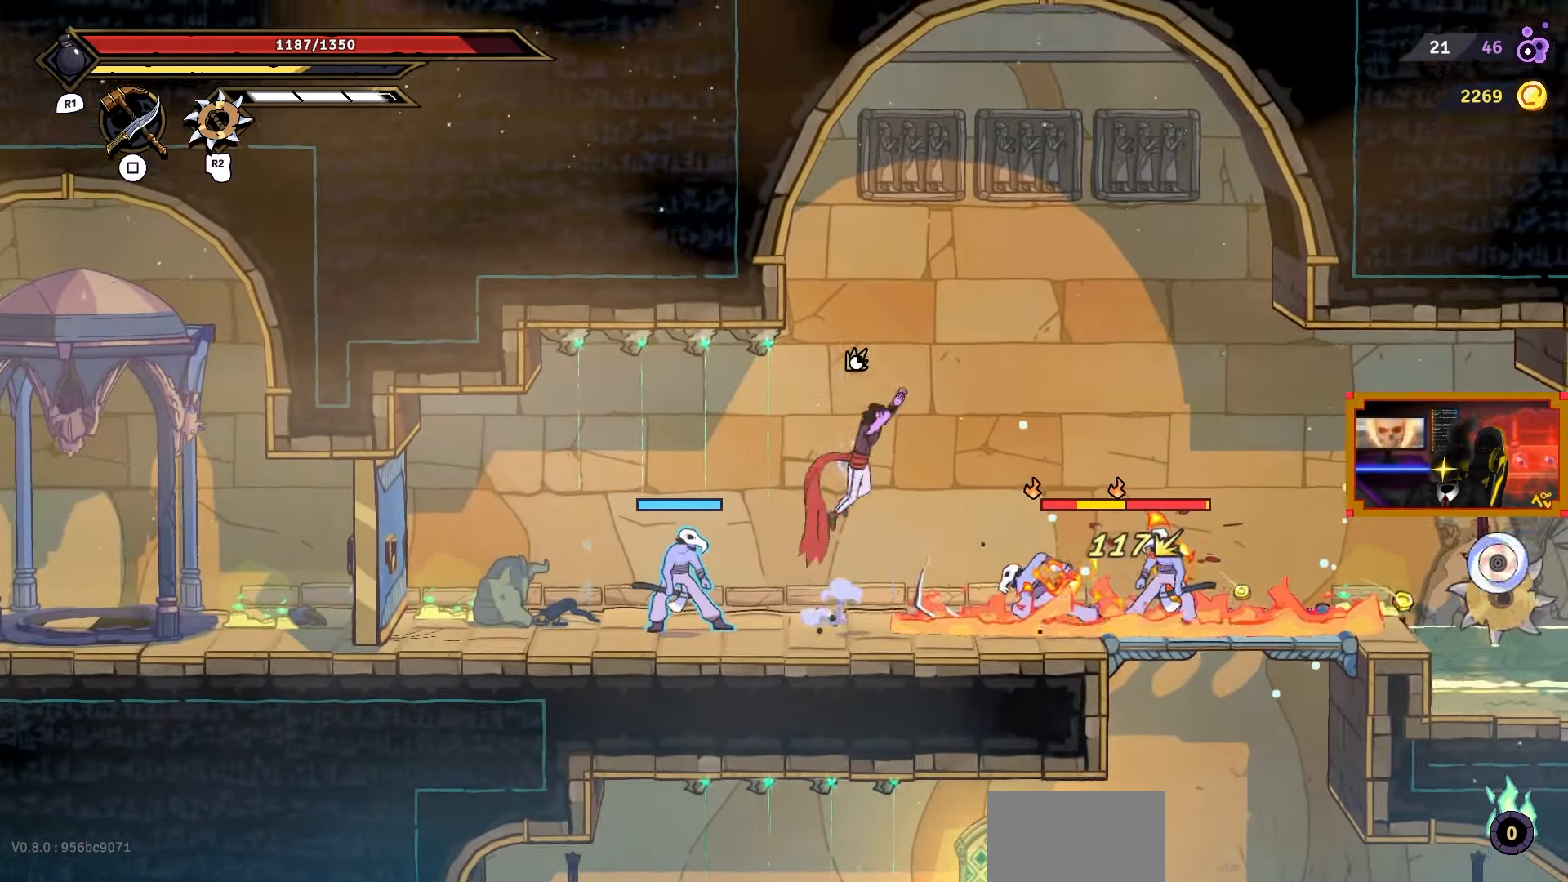
{"buttons": ["DPAD_RIGHT"], "right_stick": "center", "events": [[33, "CROSS", "up"], [250, "DPAD_UP", "up"], [300, "L2", "up"]]}
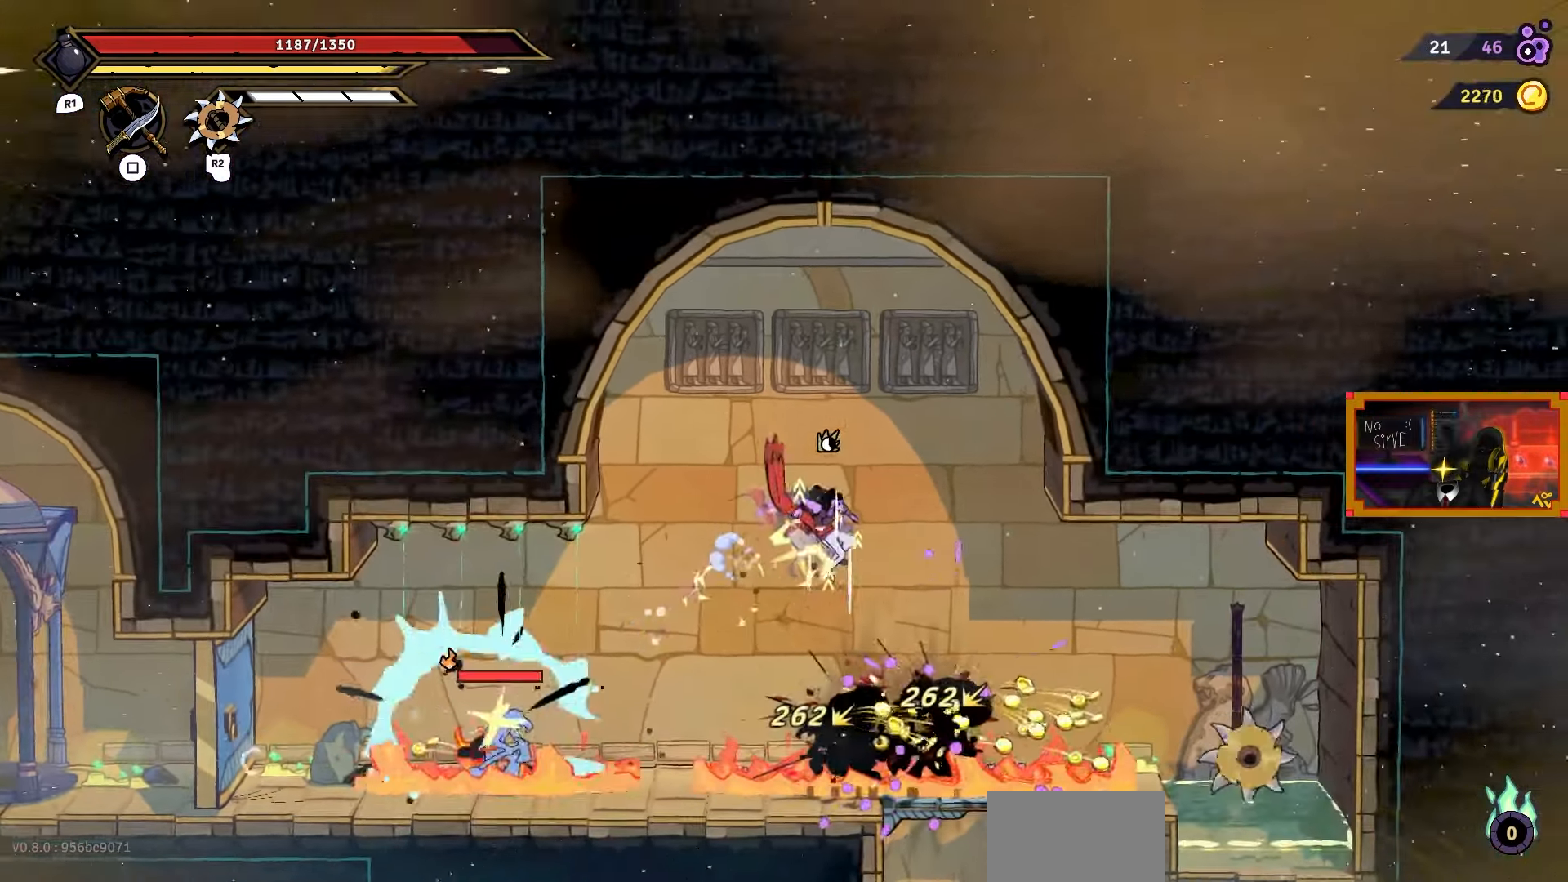
{"buttons": ["DPAD_LEFT"], "right_stick": "center", "events": [[67, "DPAD_RIGHT", "up"], [133, "DPAD_LEFT", "down"], [367, "CIRCLE", "down"], [483, "CIRCLE", "up"]]}
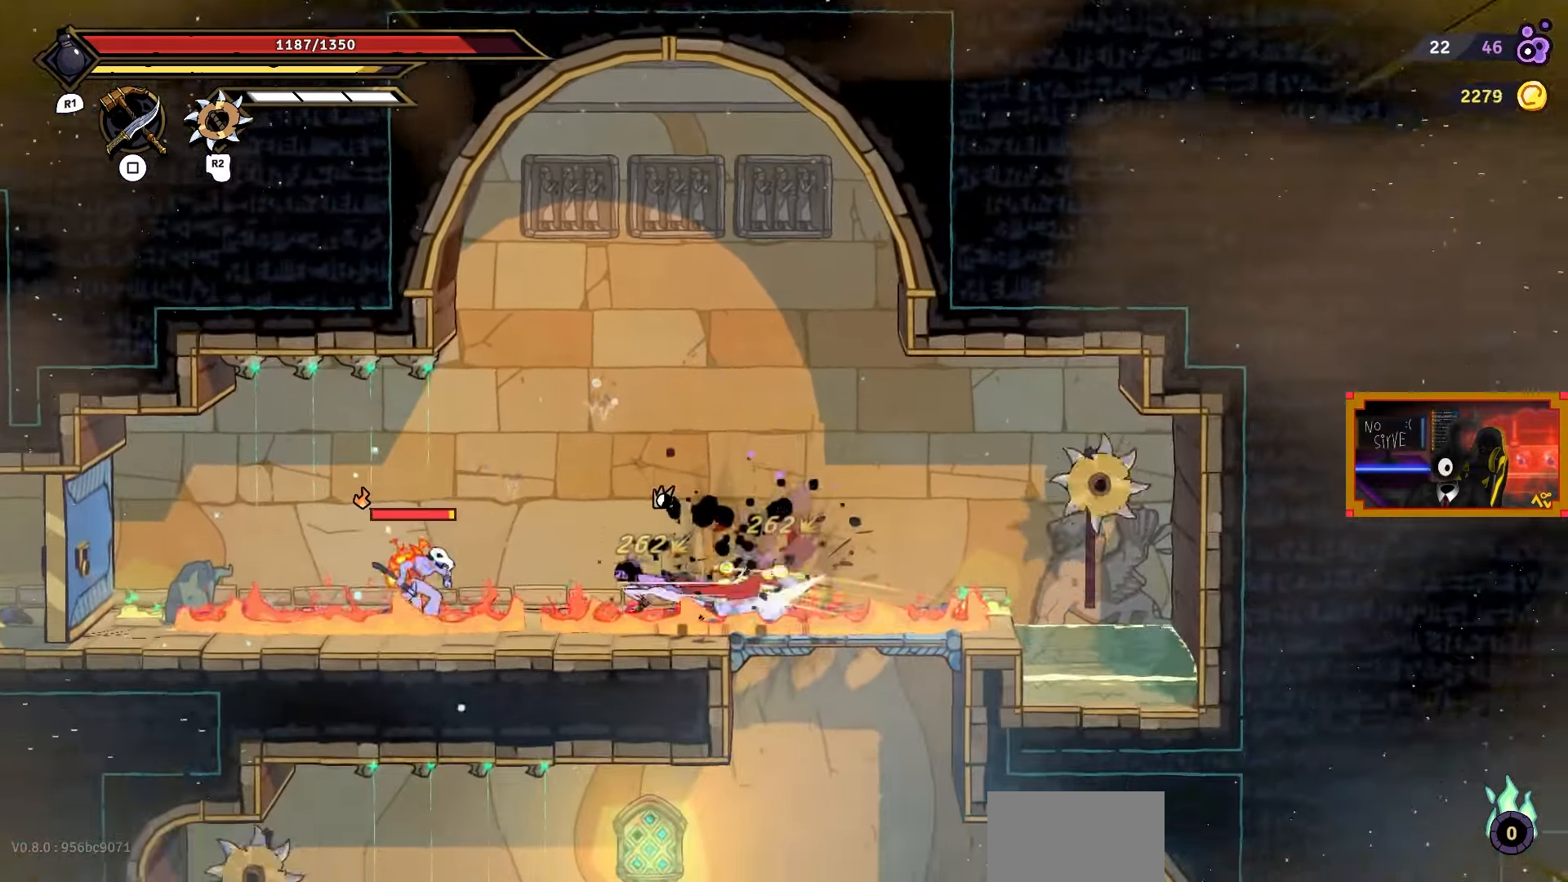
{"buttons": [], "right_stick": "center", "events": [[83, "SQUARE", "down"], [167, "DPAD_LEFT", "up"], [167, "SQUARE", "up"], [217, "SQUARE", "down"], [317, "SQUARE", "up"], [367, "SQUARE", "down"], [467, "SQUARE", "up"]]}
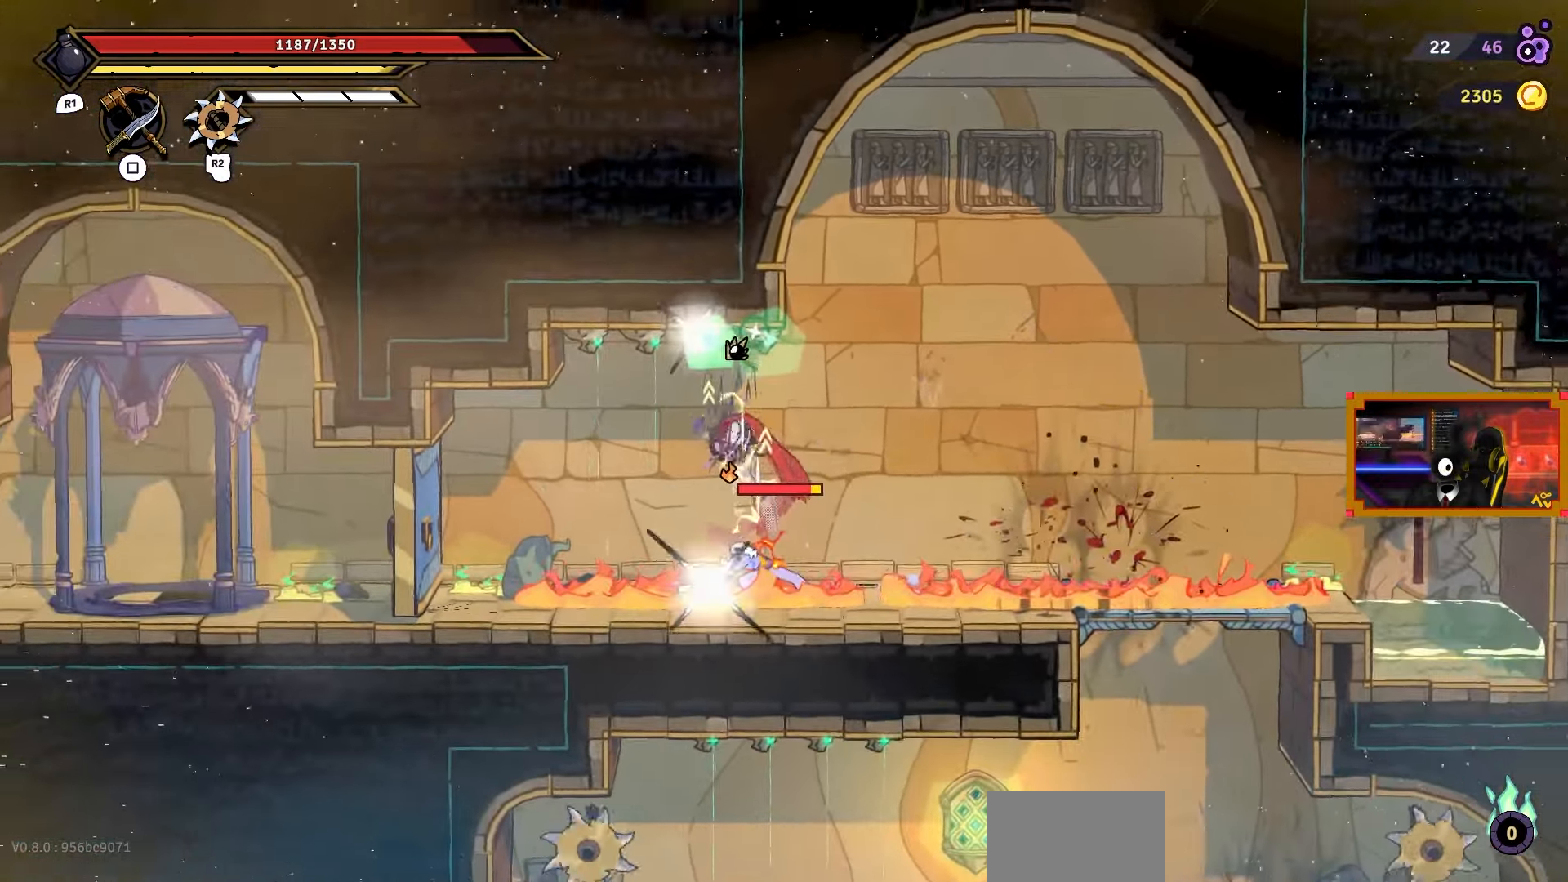
{"buttons": ["CIRCLE", "DPAD_RIGHT"], "right_stick": "center", "events": [[83, "SQUARE", "down"], [133, "DPAD_RIGHT", "down"], [167, "SQUARE", "up"], [300, "CIRCLE", "down"], [400, "CIRCLE", "up"], [450, "CIRCLE", "down"]]}
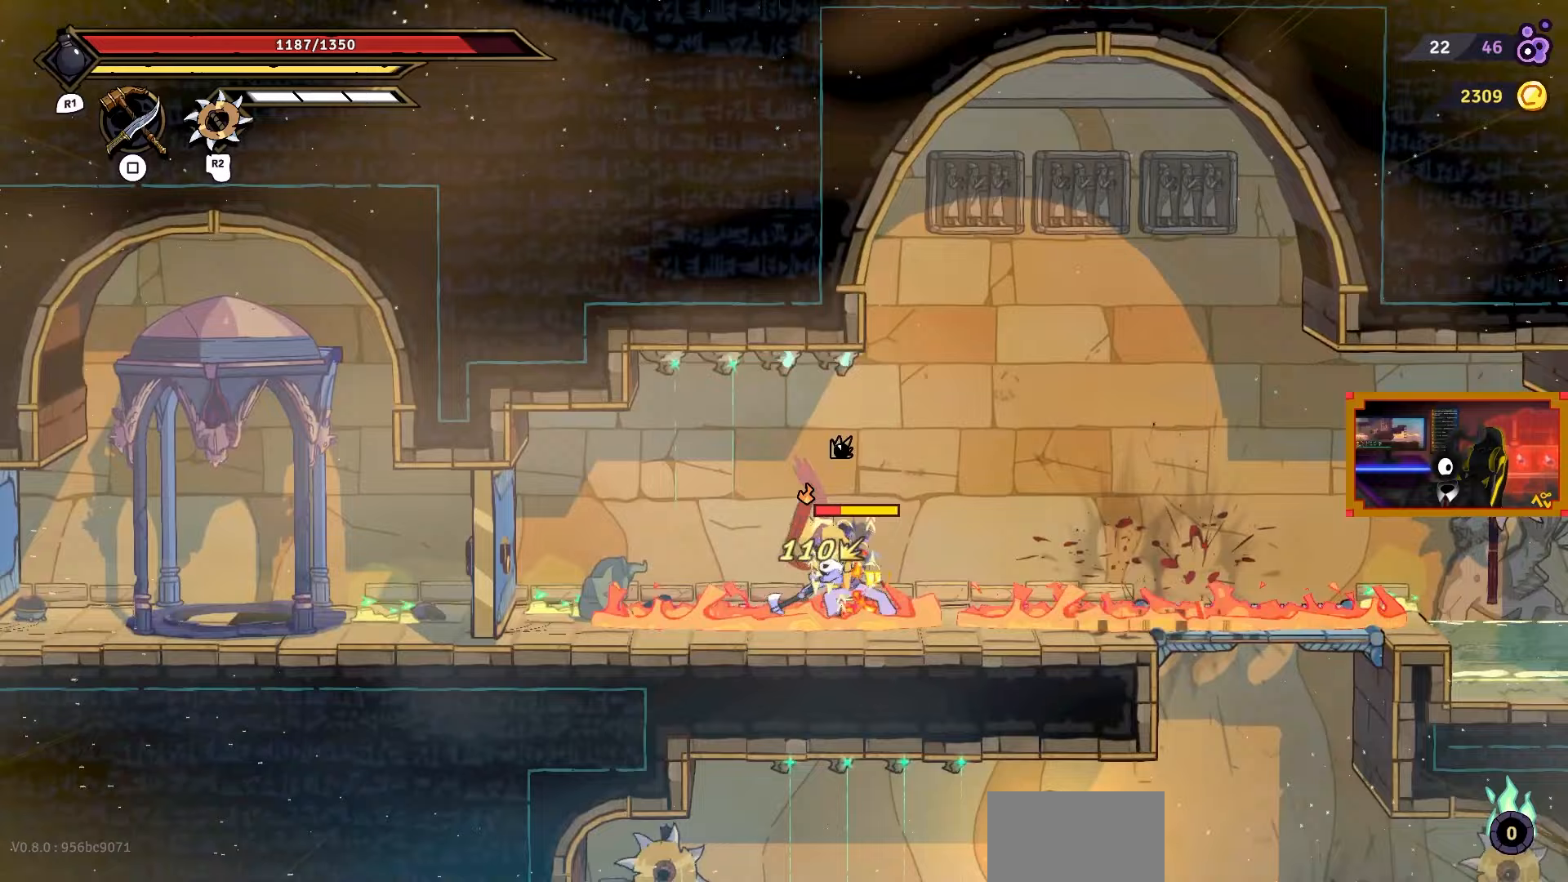
{"buttons": ["SQUARE", "DPAD_LEFT"], "right_stick": "center", "events": [[50, "CIRCLE", "up"], [383, "DPAD_RIGHT", "up"], [400, "DPAD_LEFT", "down"], [483, "SQUARE", "down"]]}
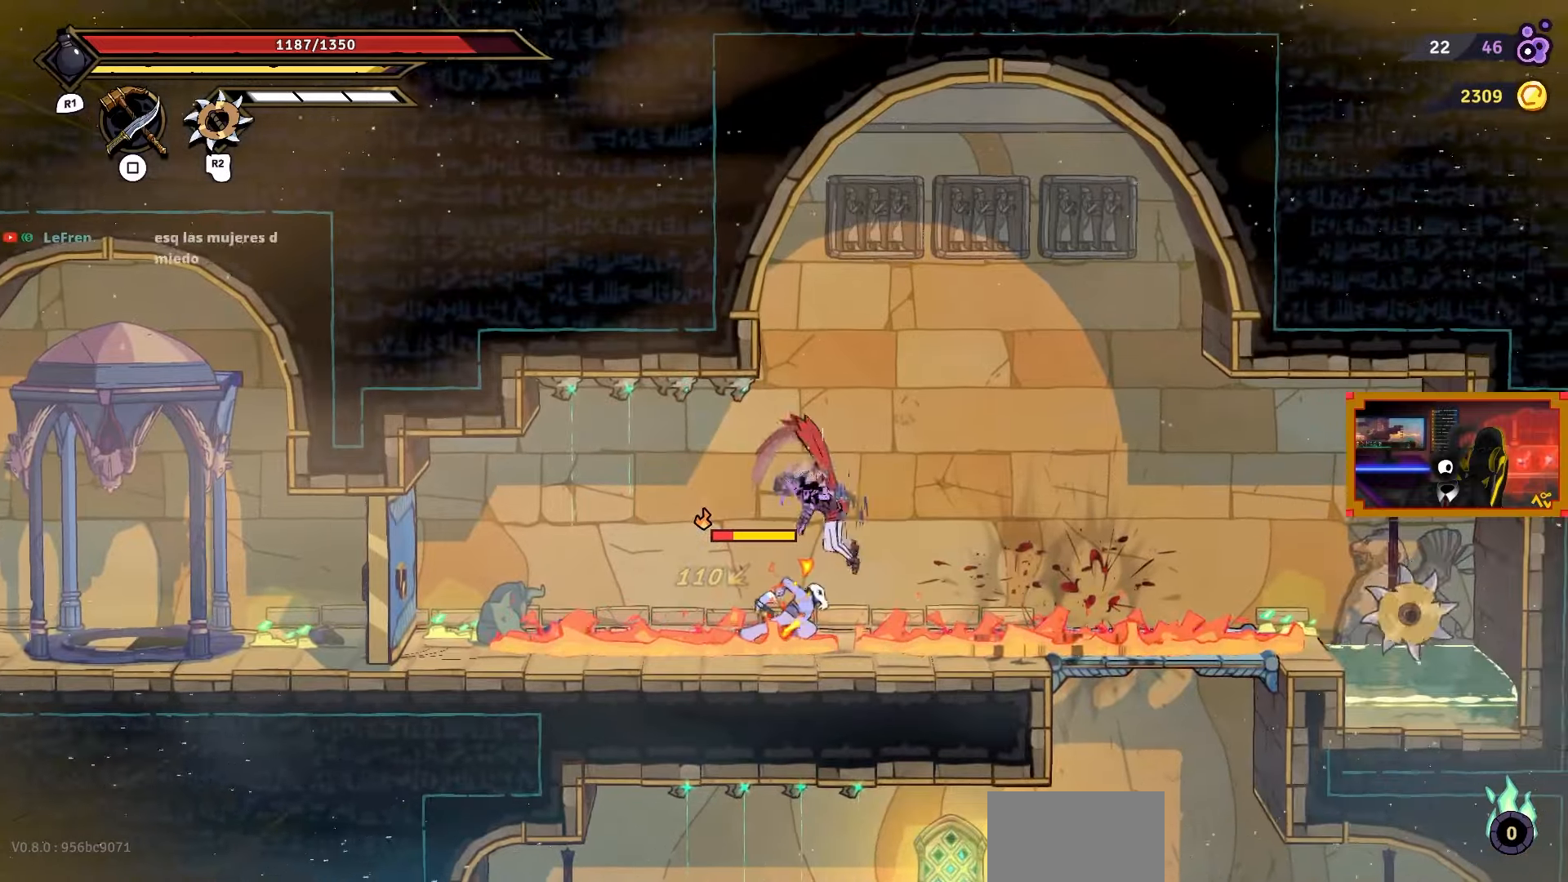
{"buttons": [], "right_stick": "center", "events": [[67, "DPAD_LEFT", "up"], [67, "SQUARE", "up"], [283, "DPAD_RIGHT", "down"], [483, "DPAD_RIGHT", "up"]]}
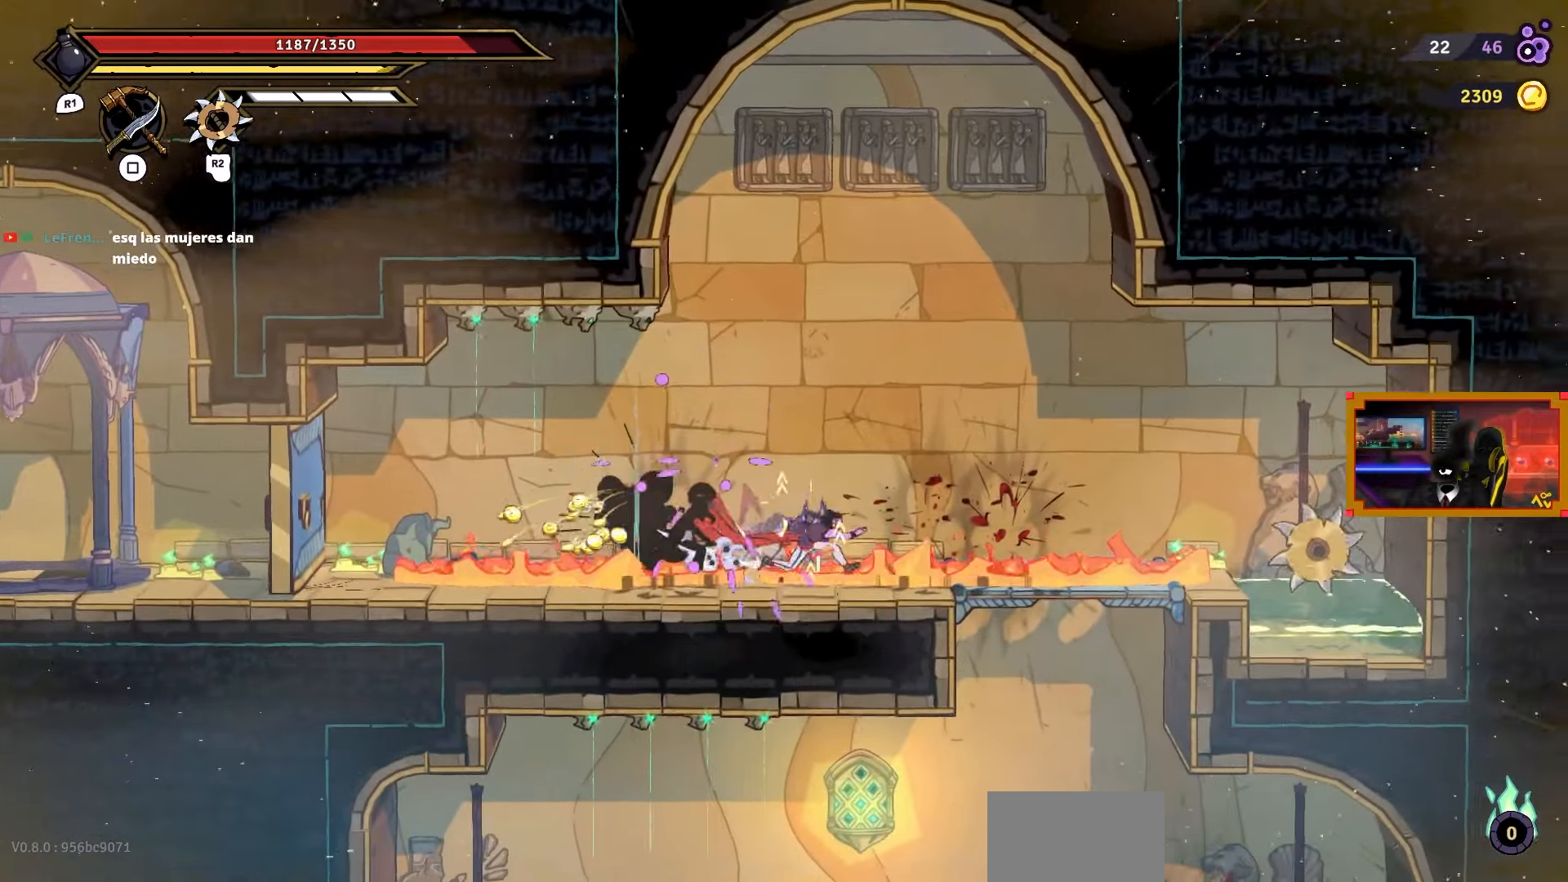
{"buttons": ["DPAD_LEFT"], "right_stick": "center", "events": [[100, "DPAD_LEFT", "down"], [200, "CIRCLE", "down"], [367, "CIRCLE", "up"]]}
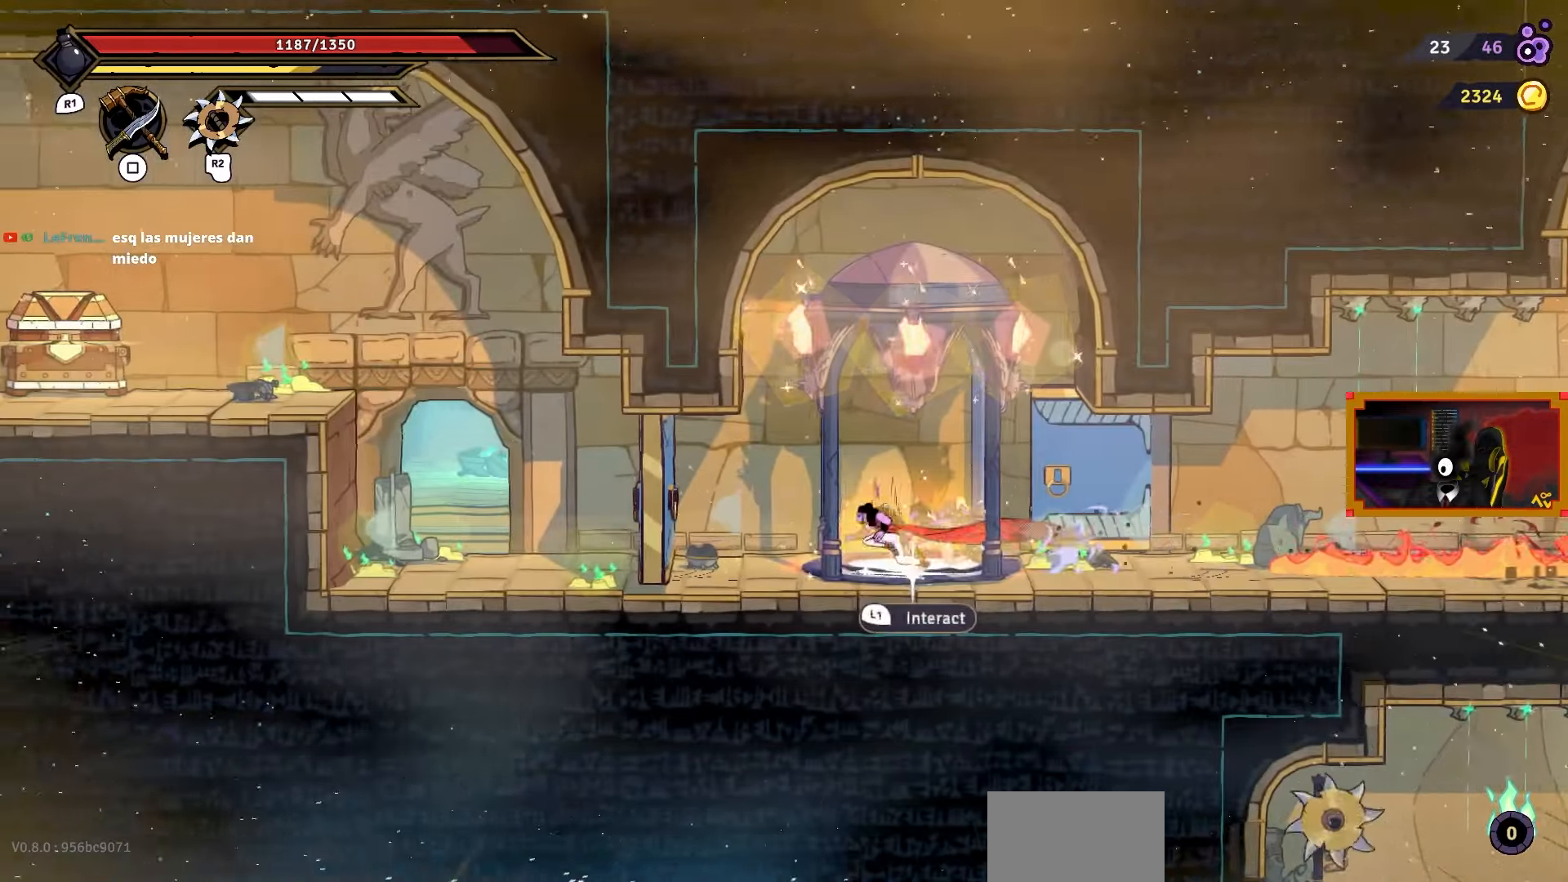
{"buttons": ["DPAD_LEFT"], "right_stick": "center", "events": [[300, "L1", "down"], [400, "L1", "up"]]}
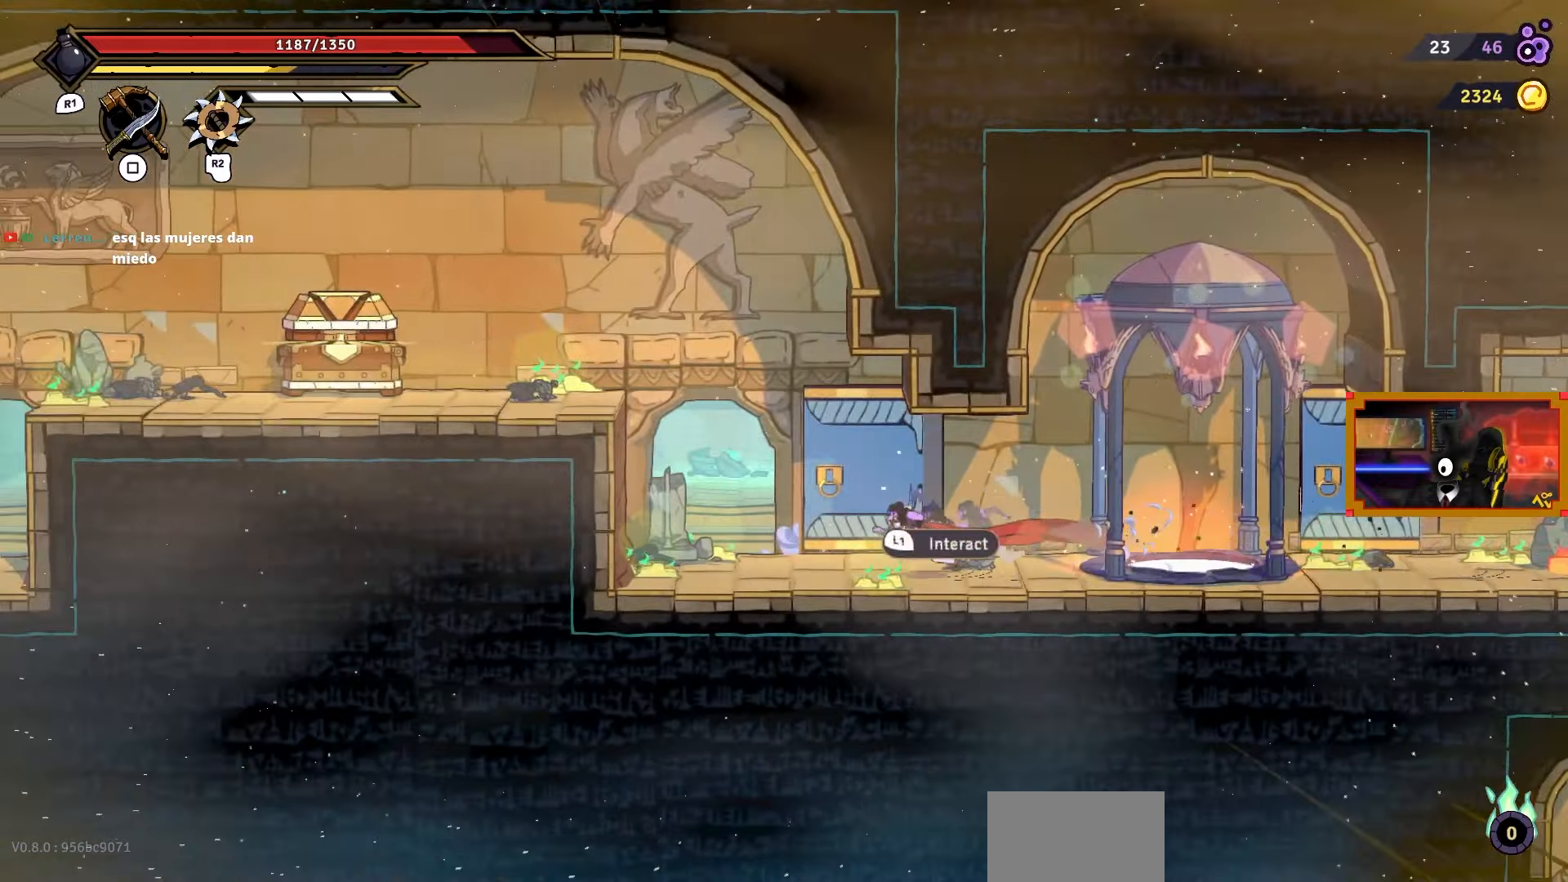
{"buttons": ["DPAD_LEFT"], "right_stick": "center", "events": [[167, "CROSS", "down"], [500, "CROSS", "up"]]}
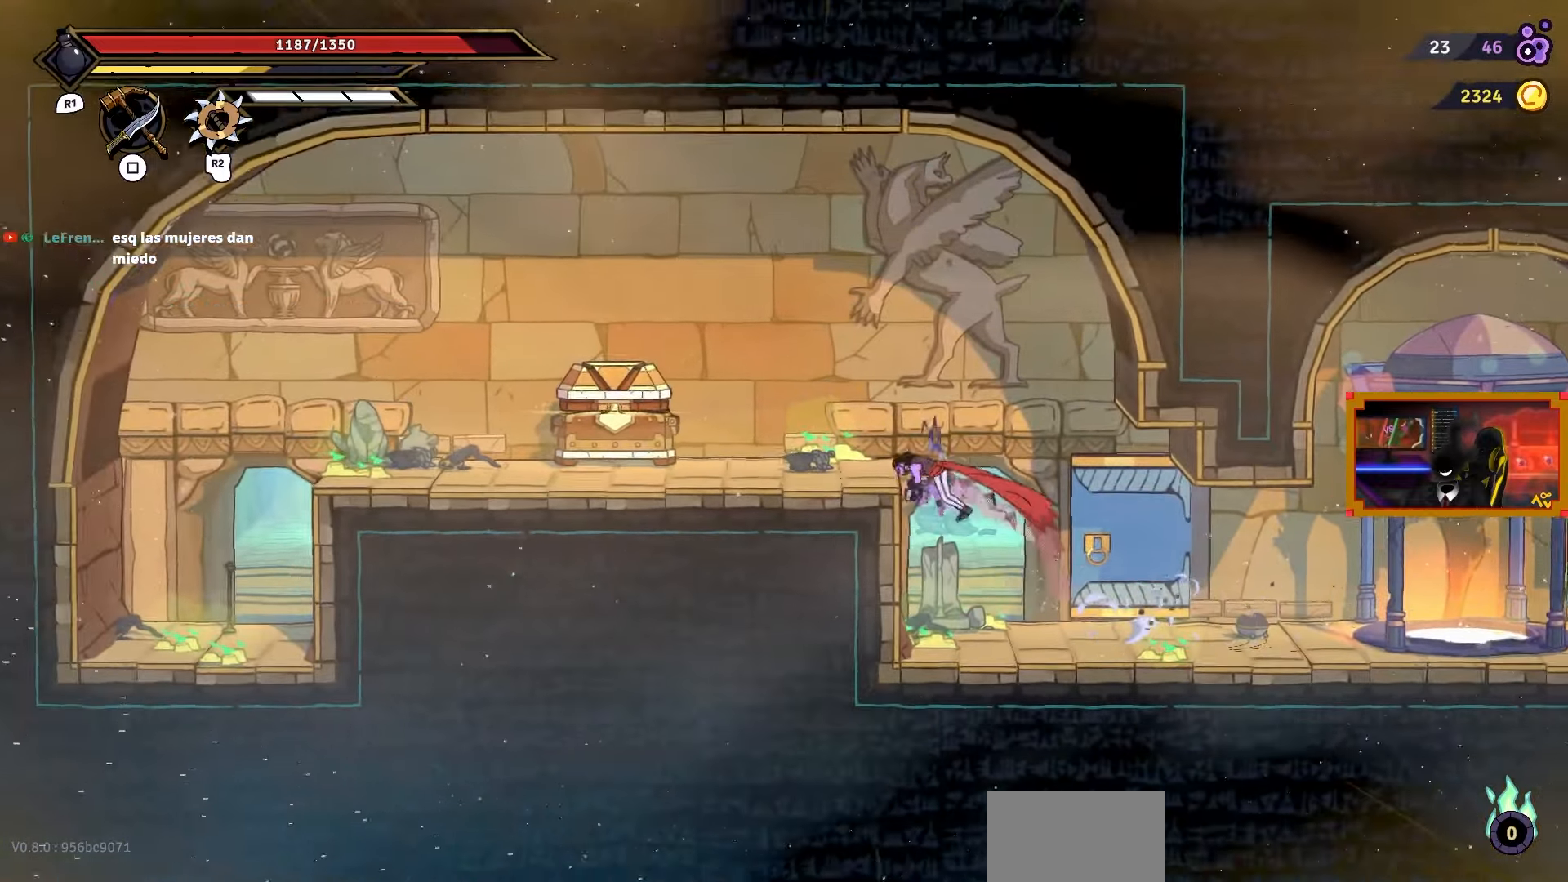
{"buttons": ["DPAD_LEFT"], "right_stick": "center", "events": []}
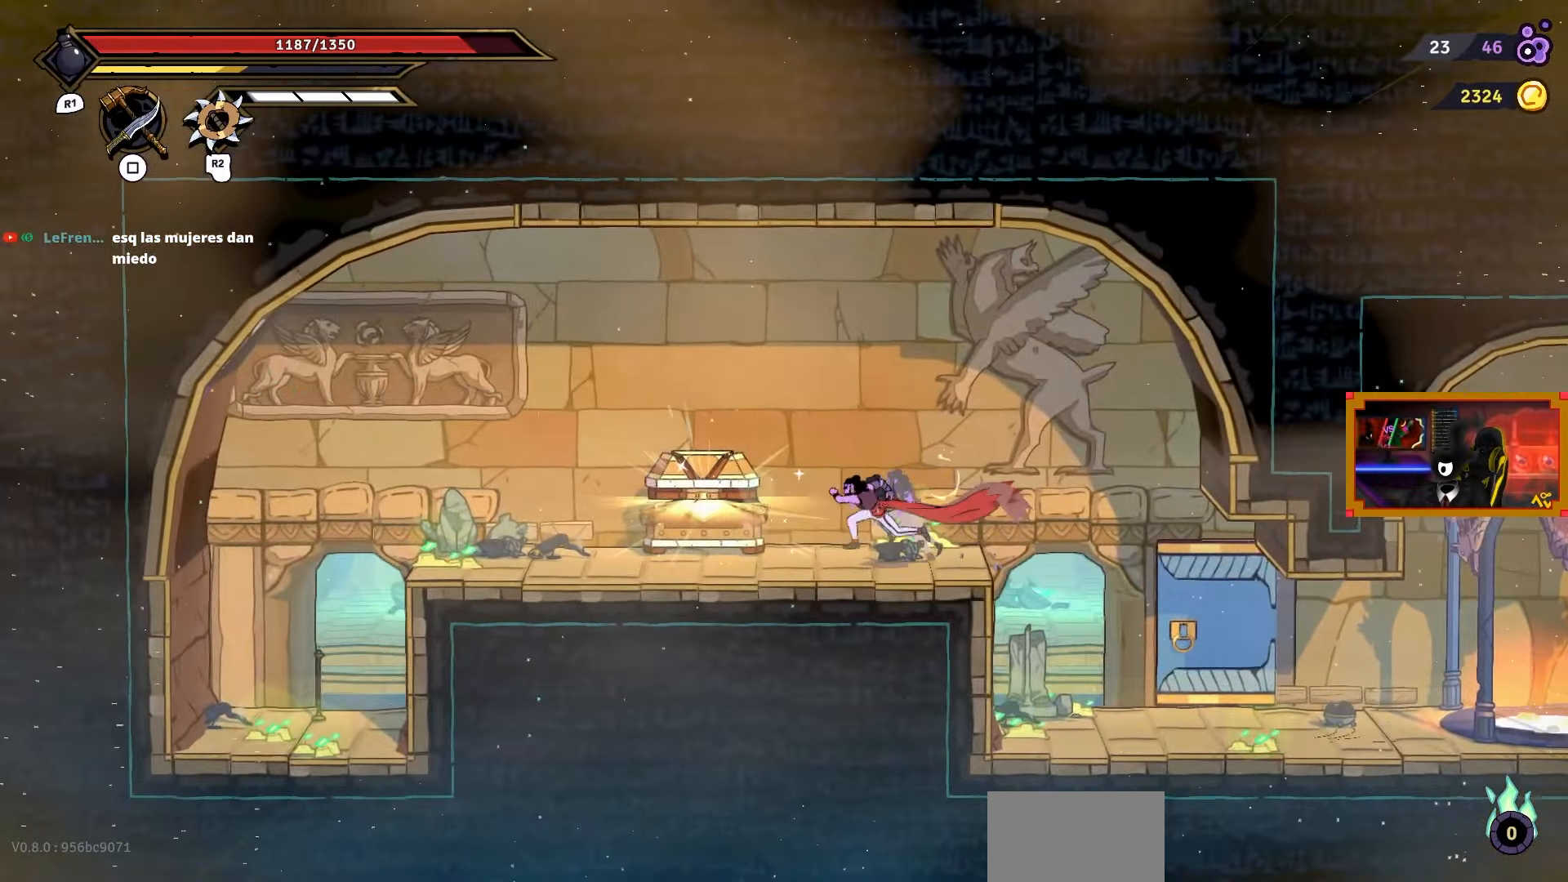
{"buttons": [], "right_stick": "center", "events": [[383, "DPAD_LEFT", "up"]]}
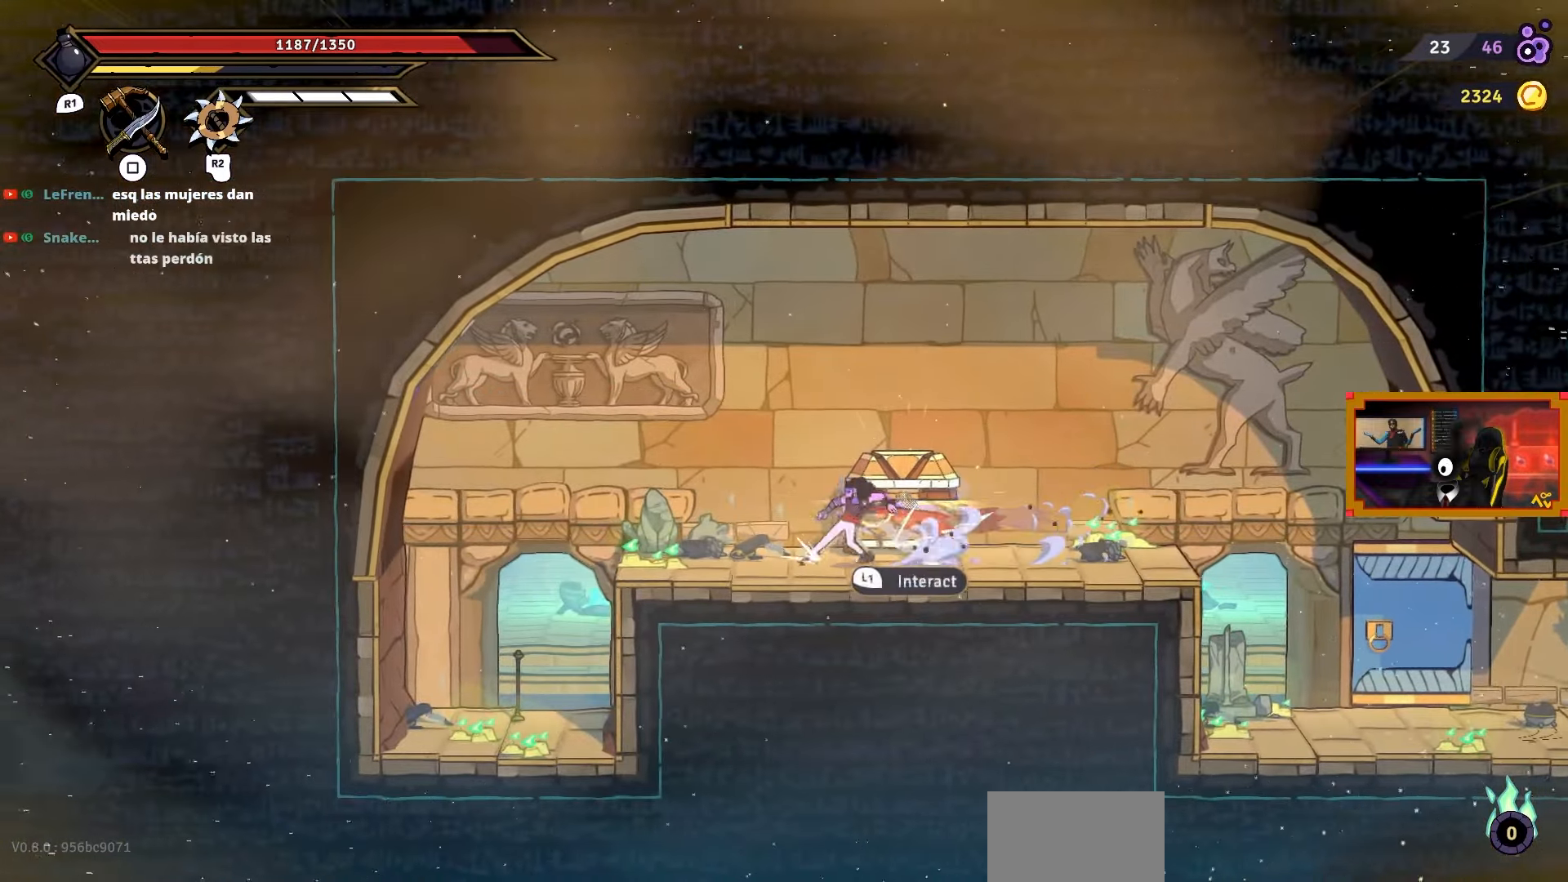
{"buttons": [], "right_stick": "center", "events": [[217, "L1", "down"], [300, "L1", "up"]]}
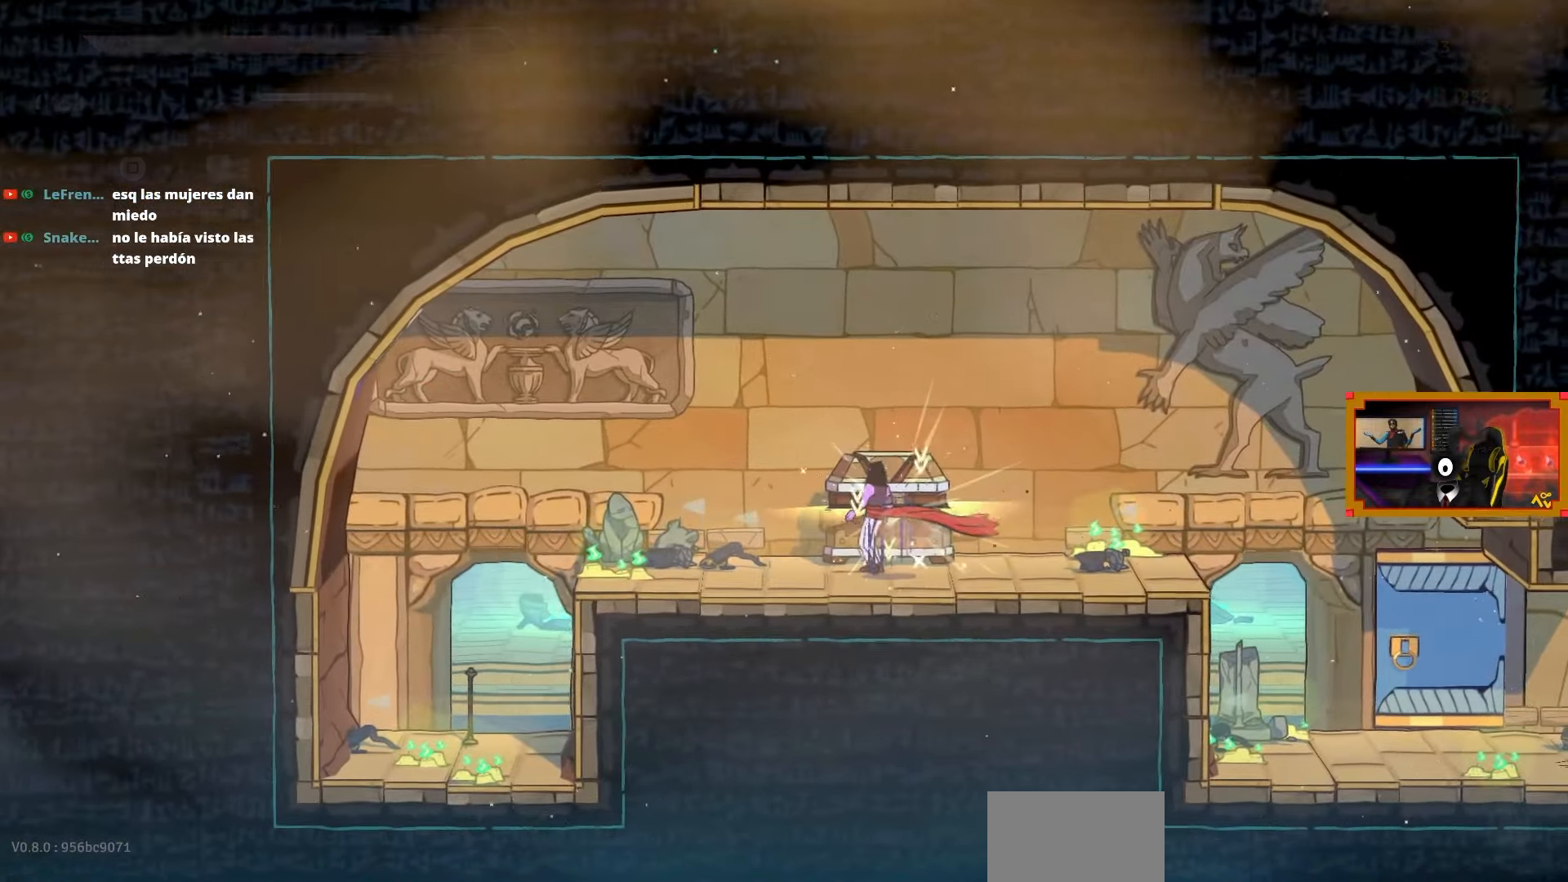
{"buttons": [], "right_stick": "center", "events": []}
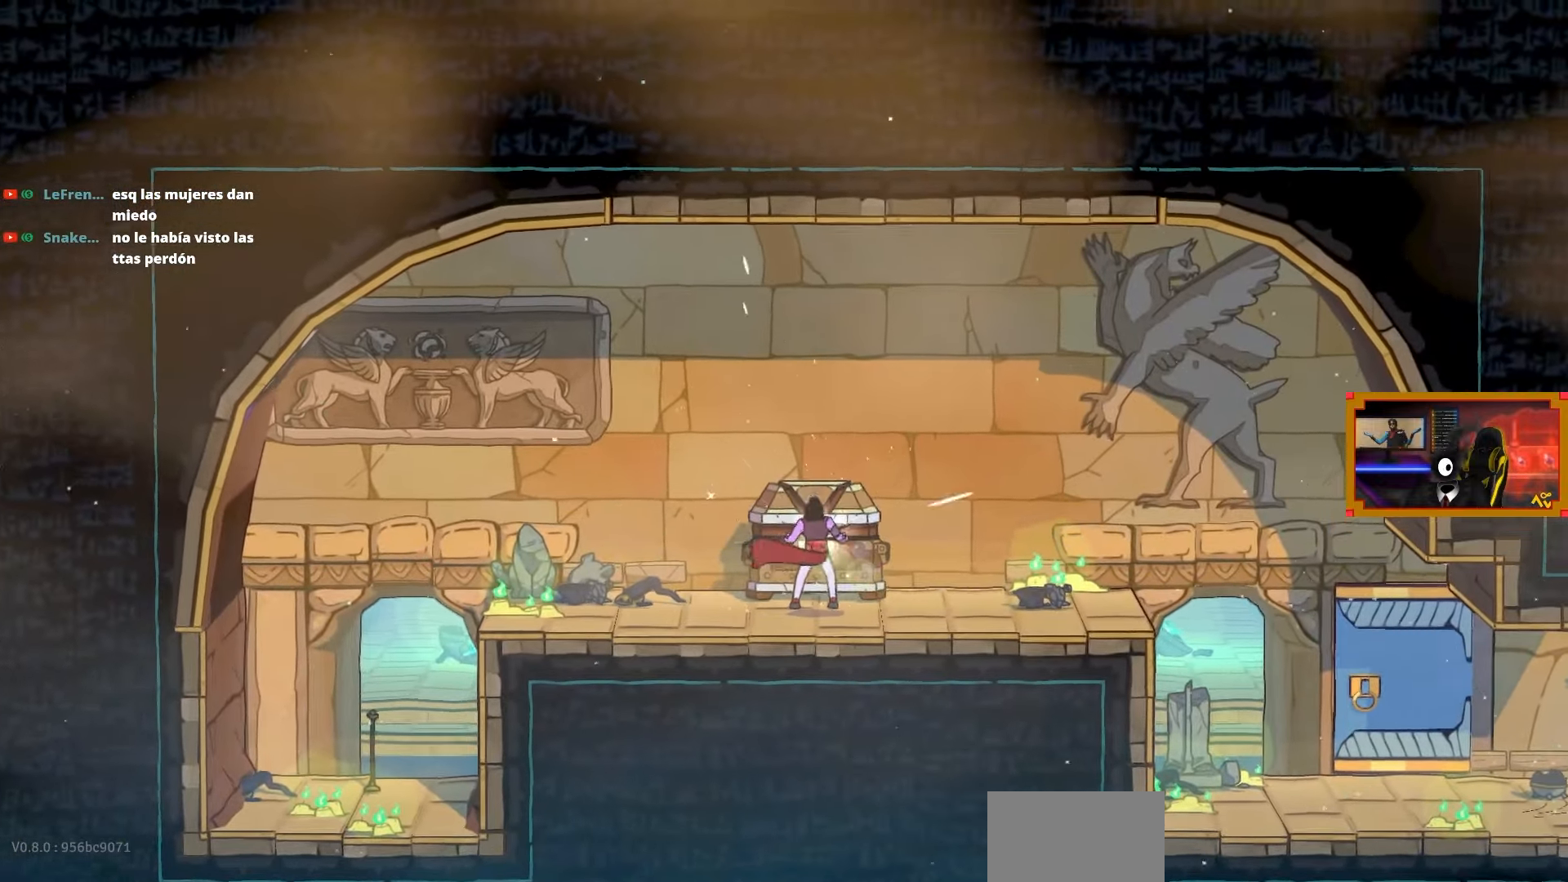
{"buttons": [], "right_stick": "center", "events": []}
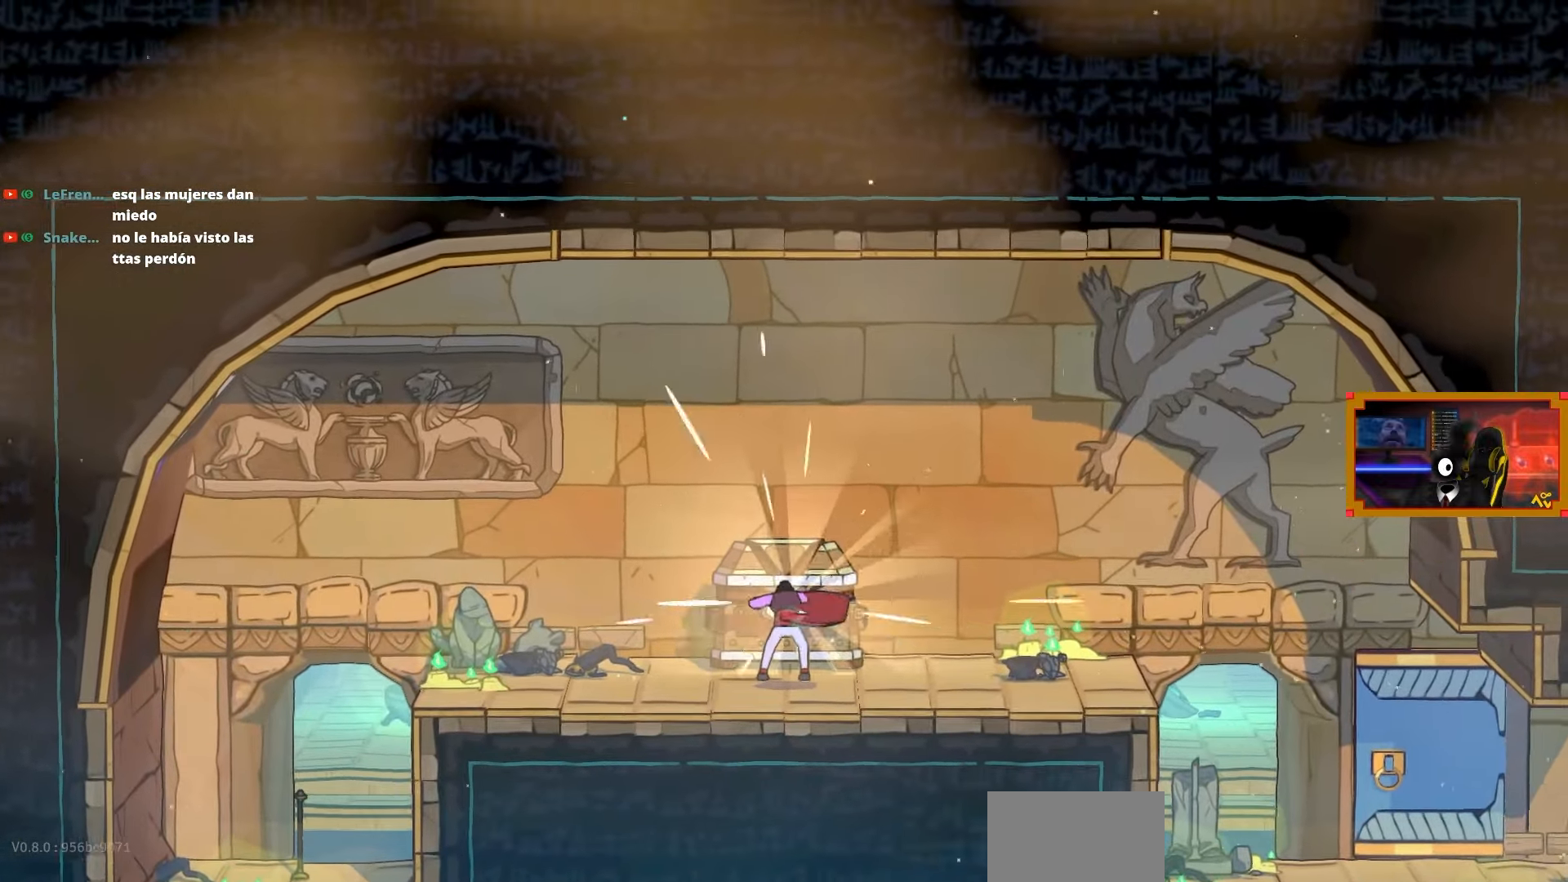
{"buttons": [], "right_stick": "center", "events": []}
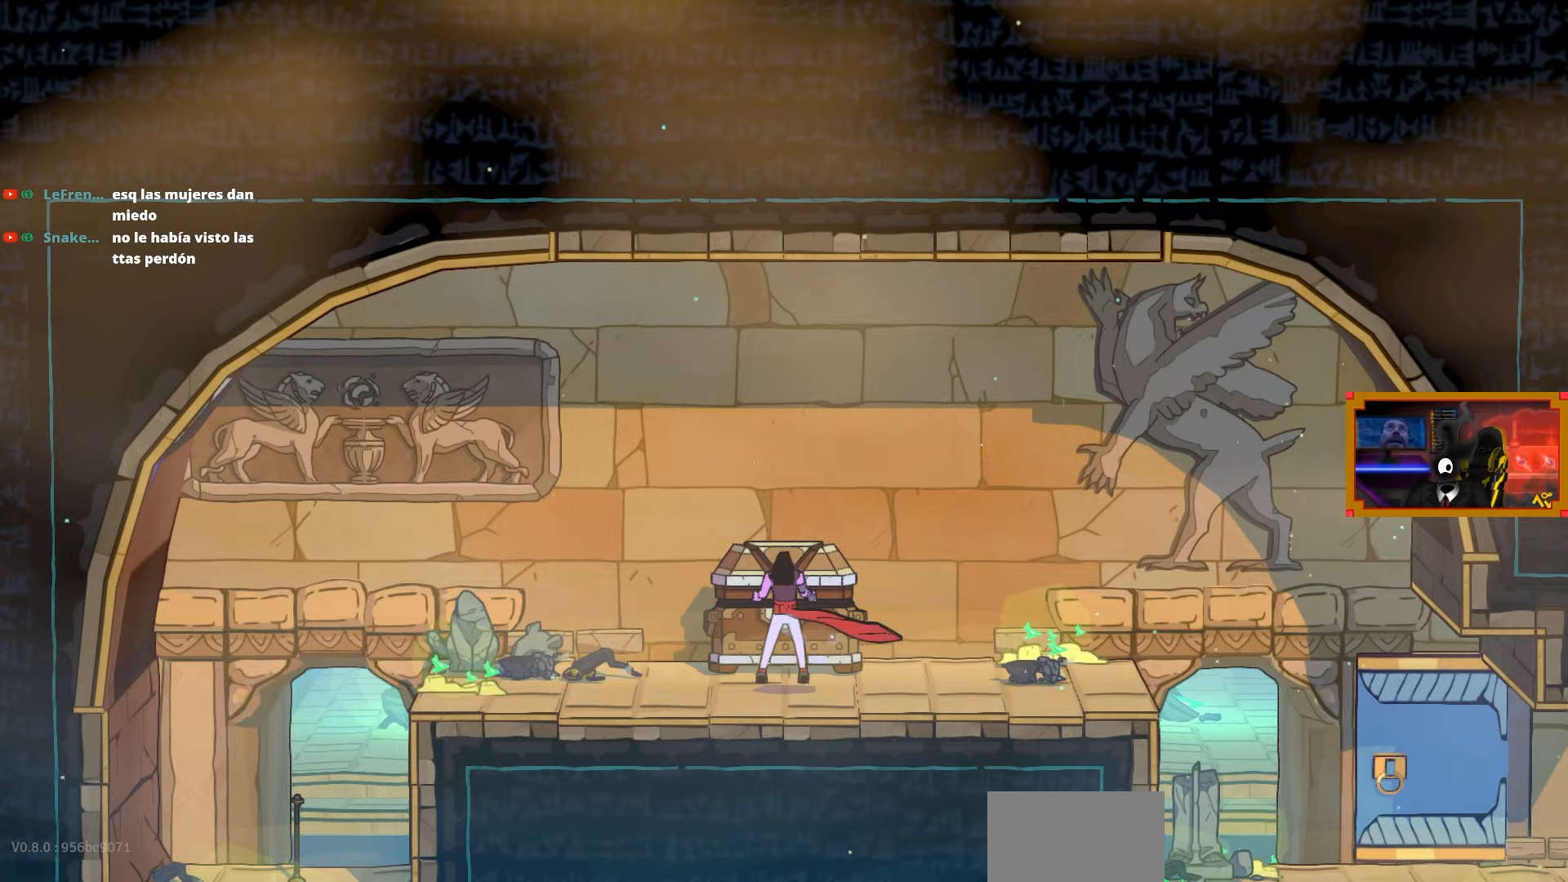
{"buttons": [], "right_stick": "center", "events": []}
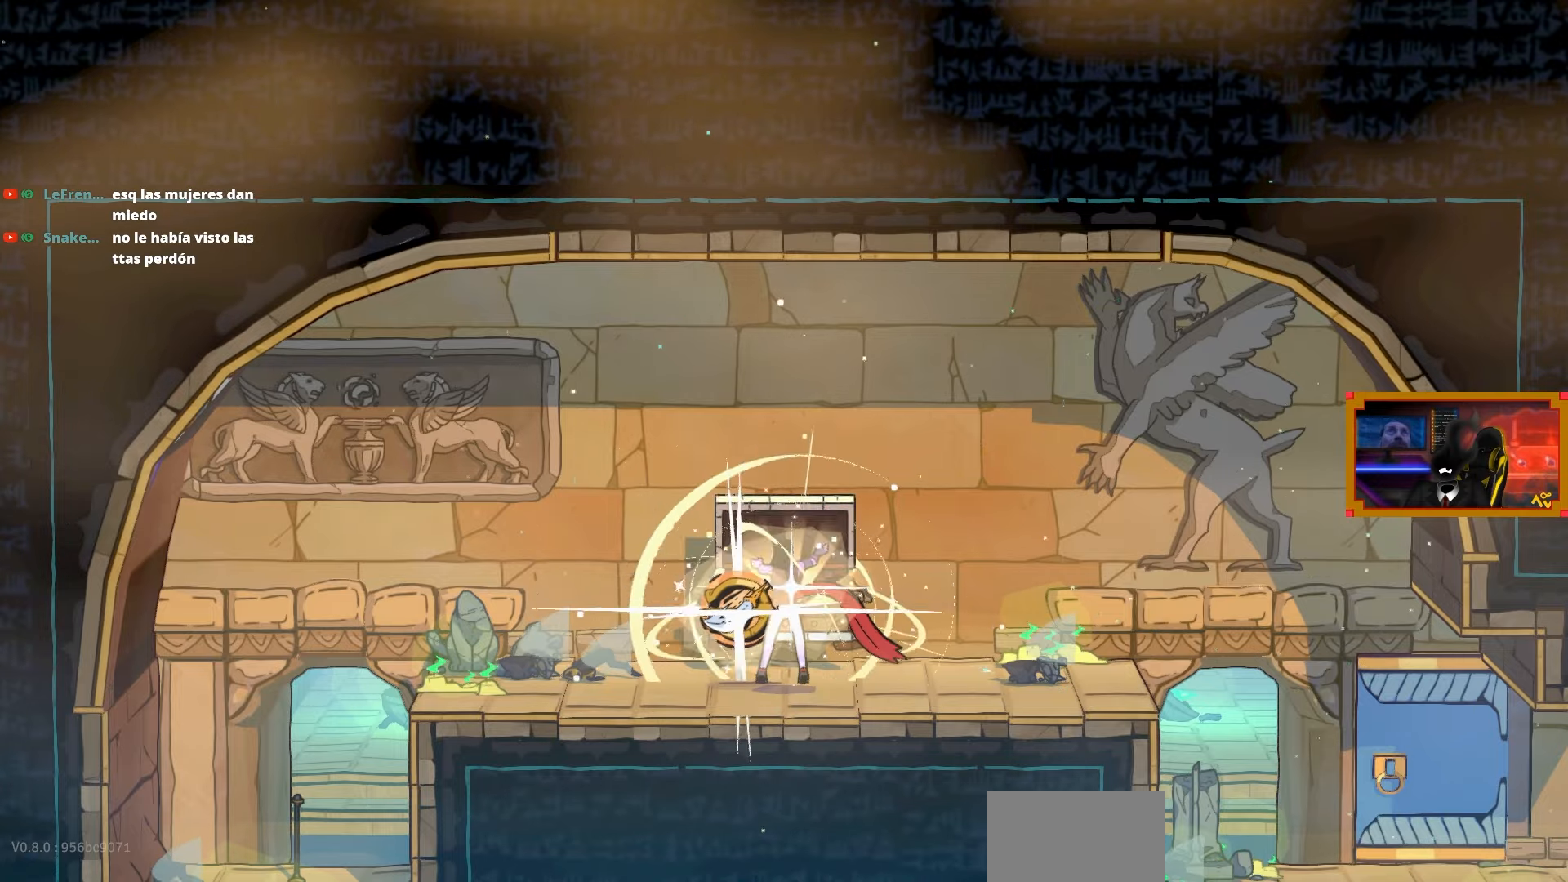
{"buttons": [], "right_stick": "center", "events": []}
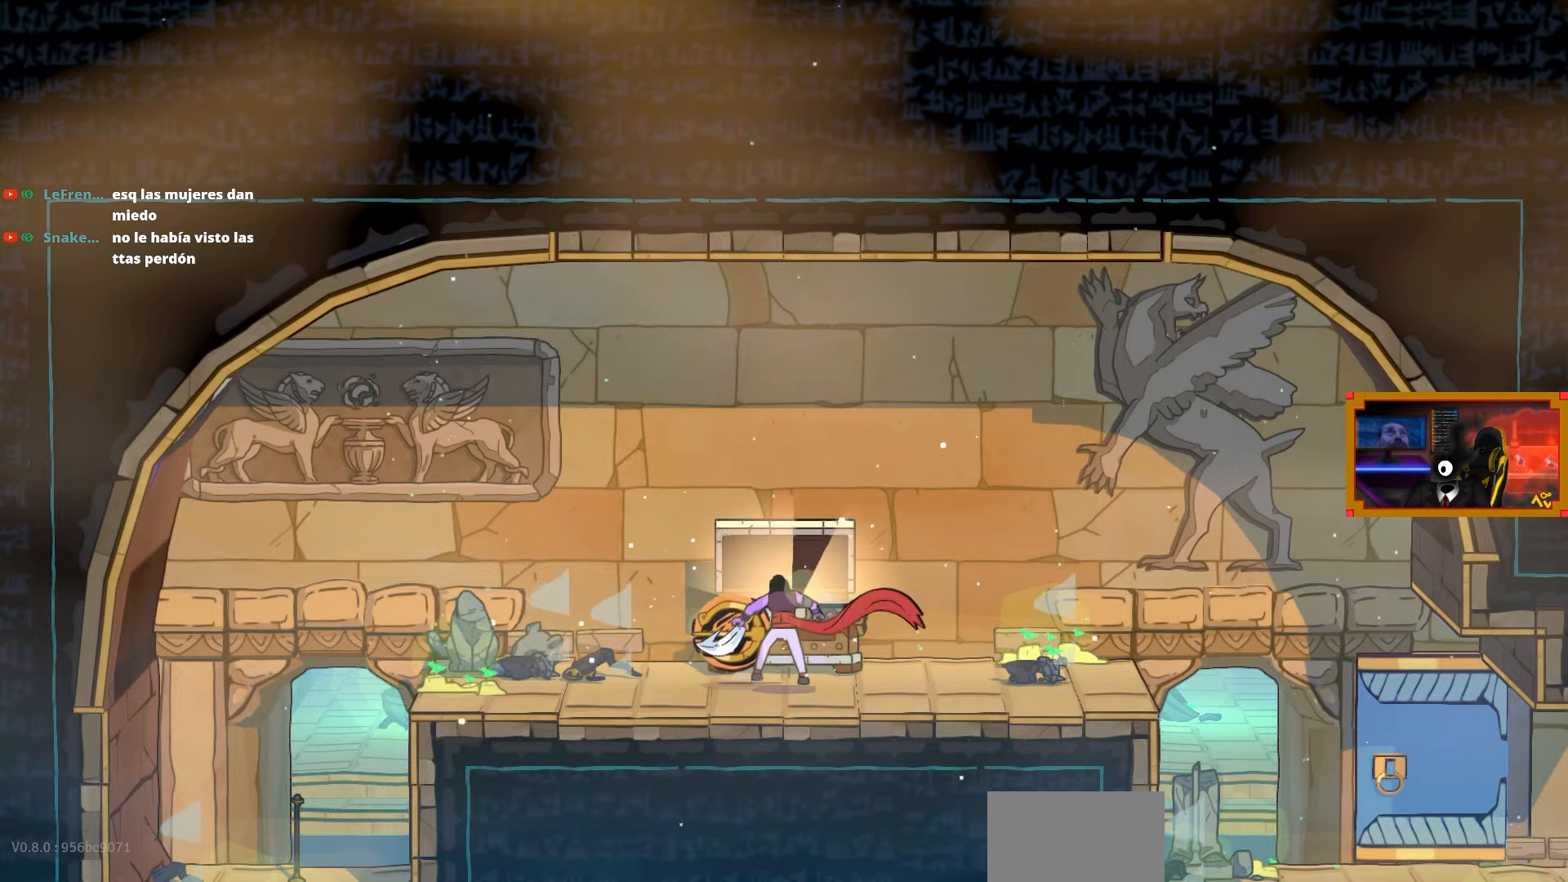
{"buttons": [], "right_stick": "center", "events": [[83, "DPAD_LEFT", "down"], [400, "DPAD_LEFT", "up"]]}